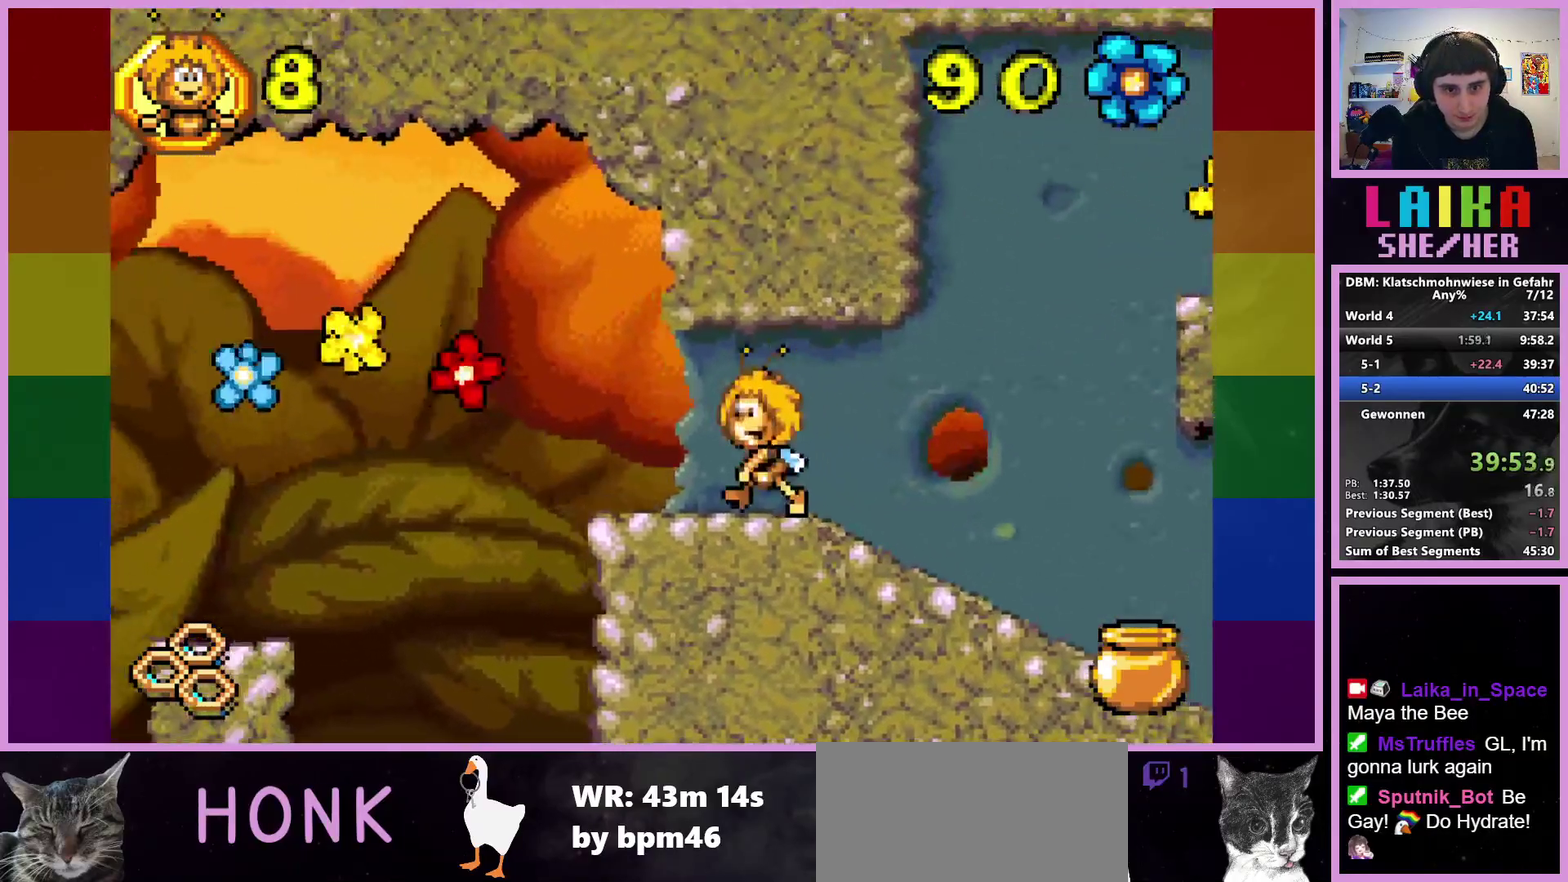
Gameplay with a controller (PlayStation layout); each line is a JSON object with the inputs held at the frame after it. "events" lists button and stick changes between this image and that frame as [ms after this image, input, new state], when the widget could be followed in between. Not read: L1 L2 R1 R2 R3 right_stick.
{"buttons": [], "left_stick": "left", "events": []}
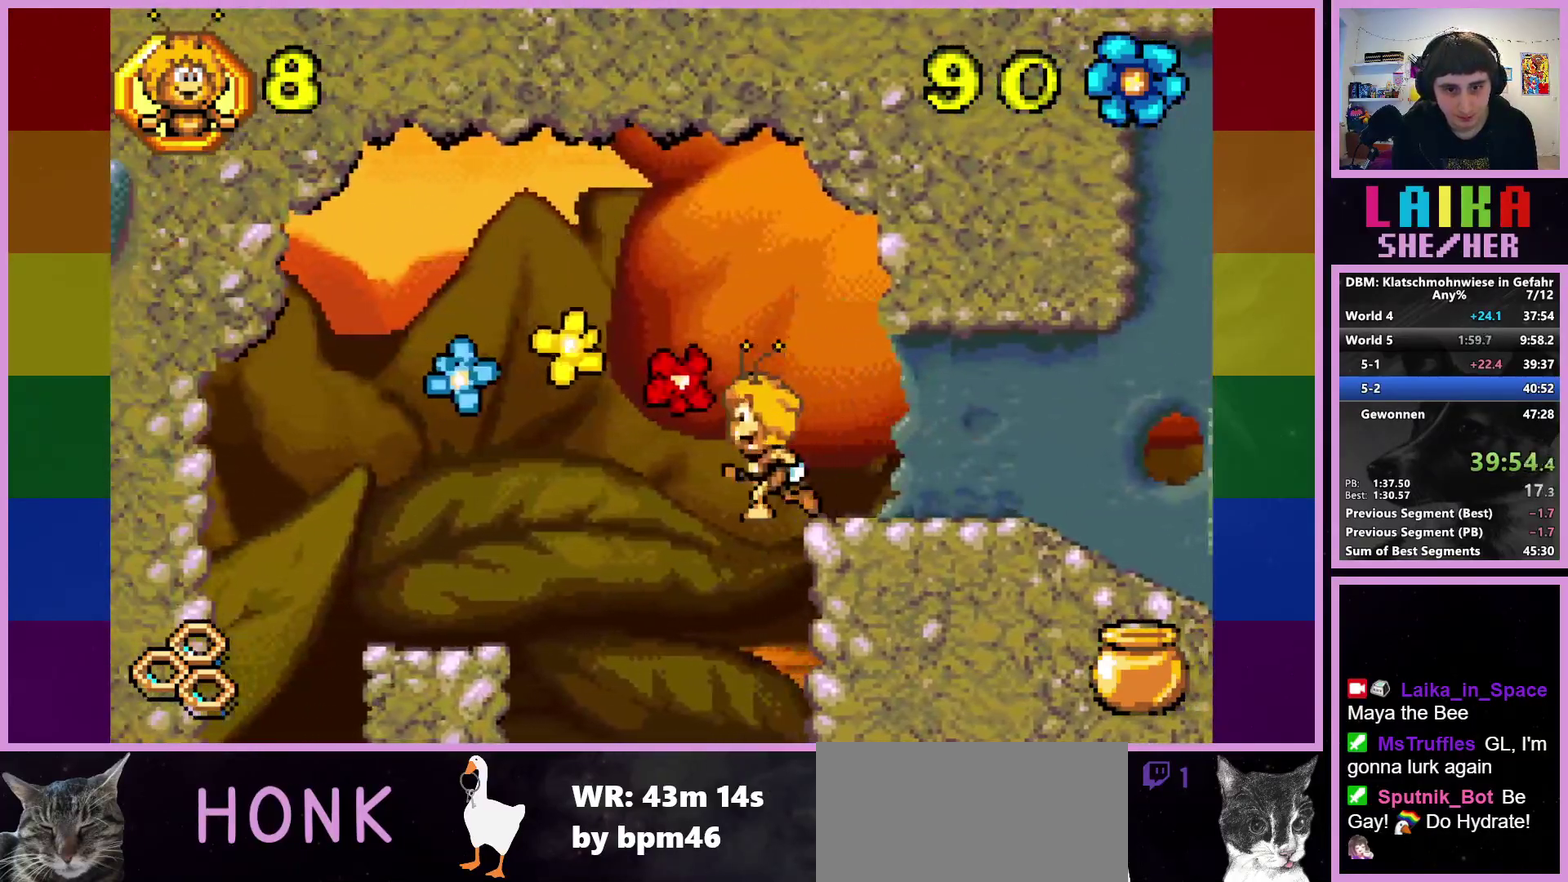
{"buttons": [], "left_stick": "right", "events": [[17, "left_stick", "center"], [100, "left_stick", "right"]]}
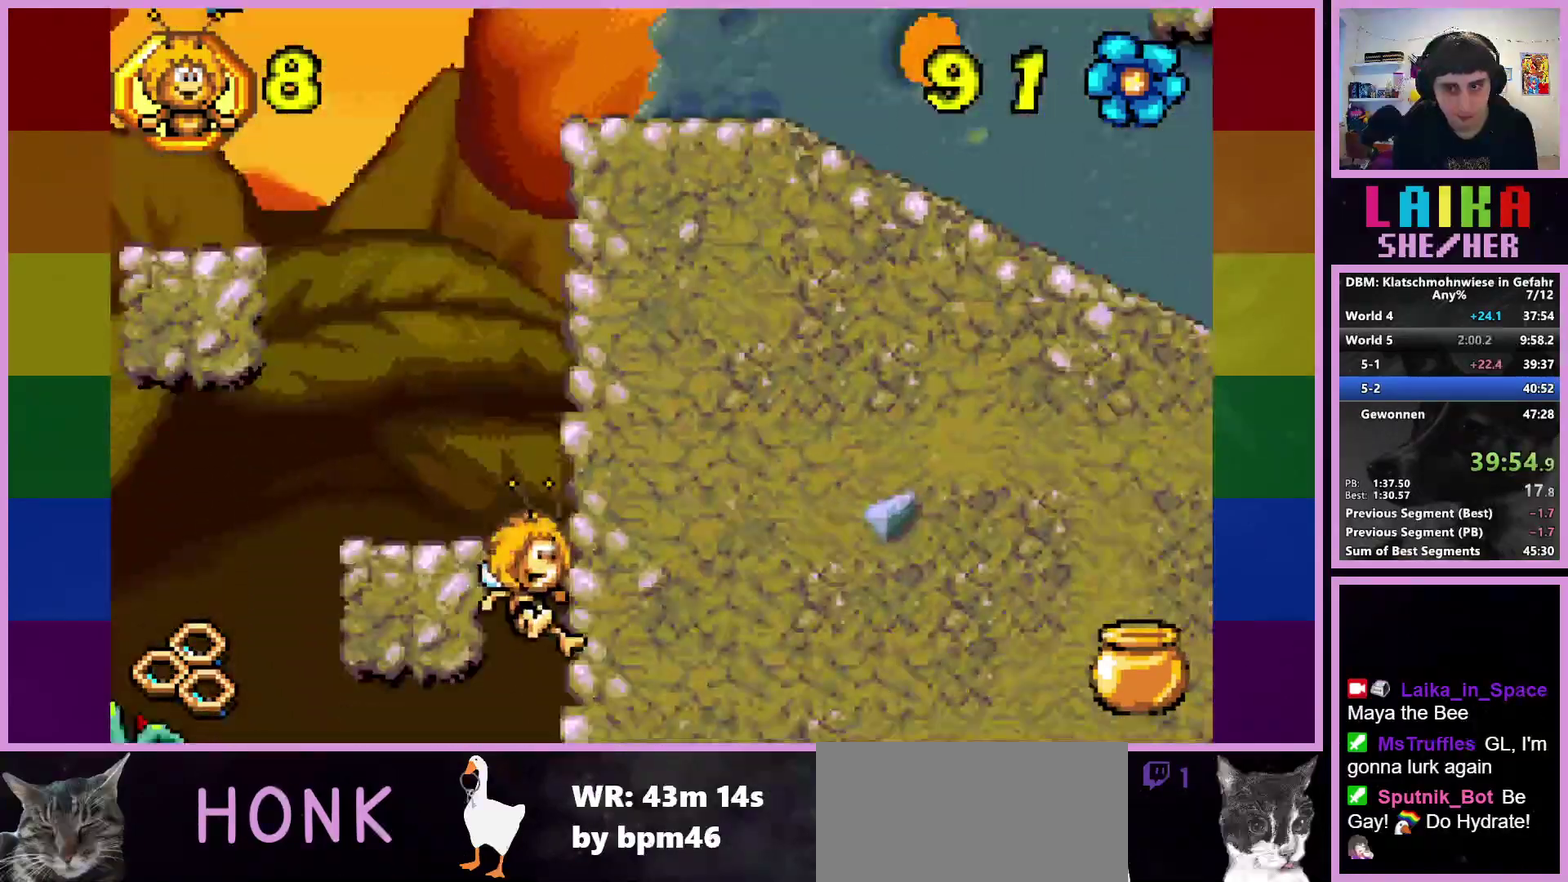
{"buttons": [], "left_stick": "right", "events": []}
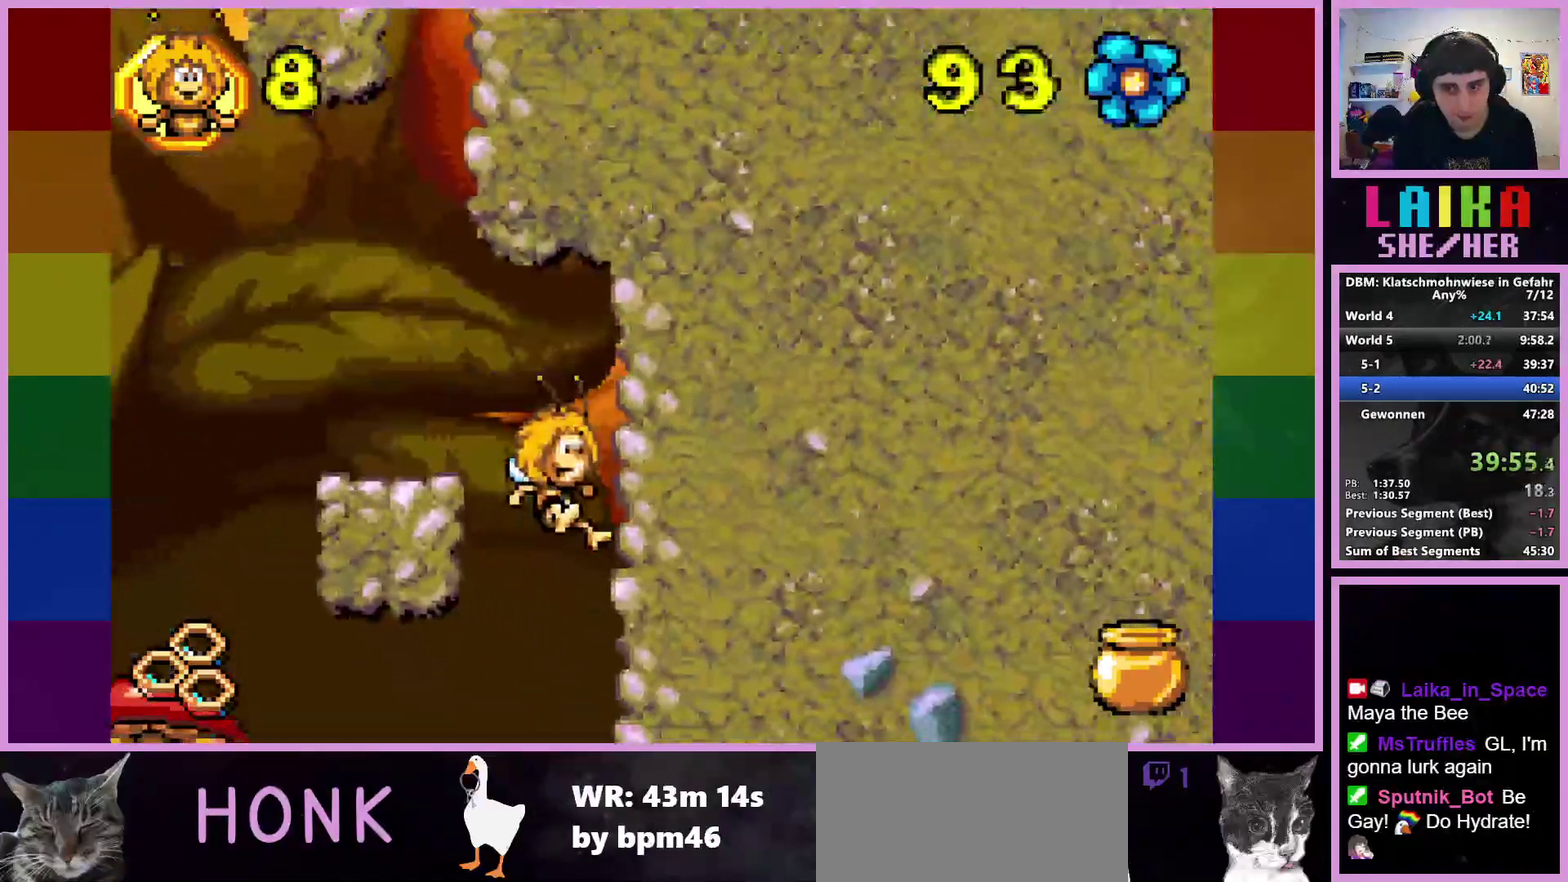
{"buttons": [], "left_stick": "right", "events": []}
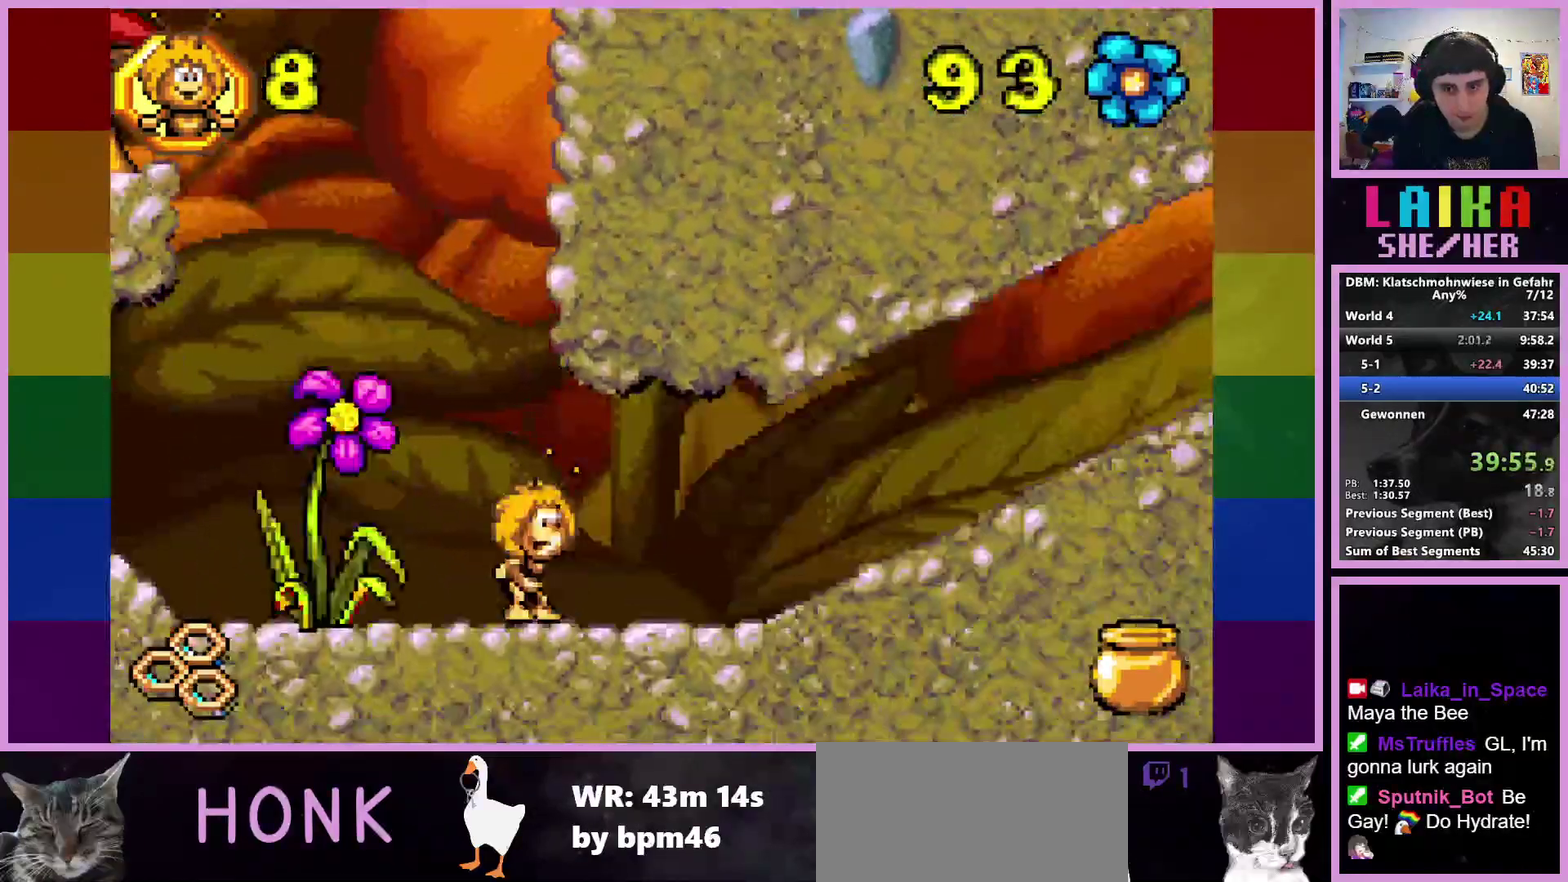
{"buttons": [], "left_stick": "right", "events": []}
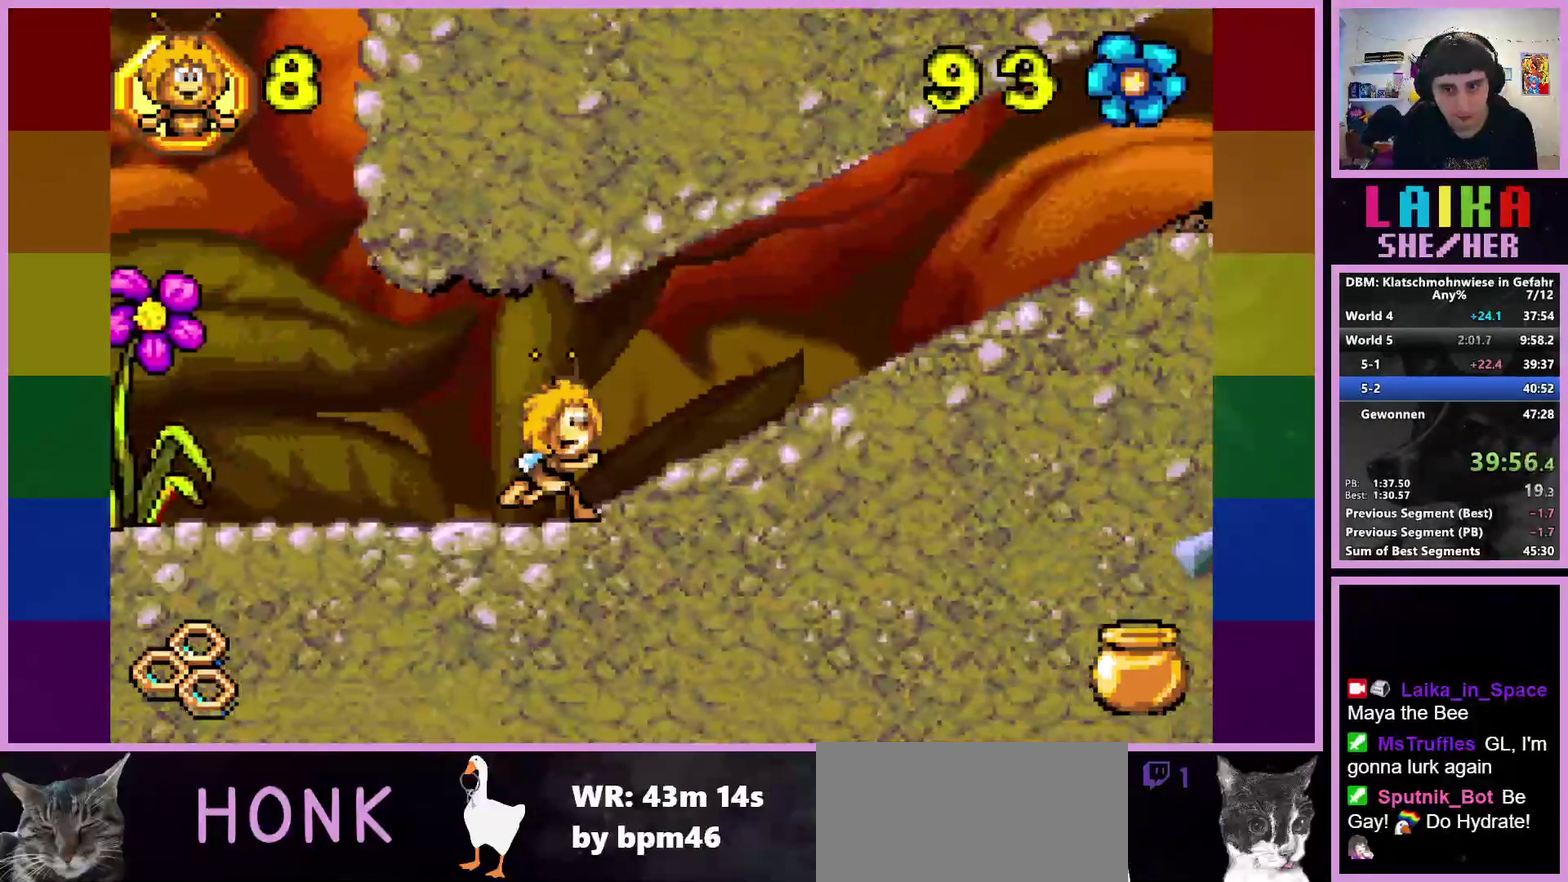
{"buttons": [], "left_stick": "right", "events": []}
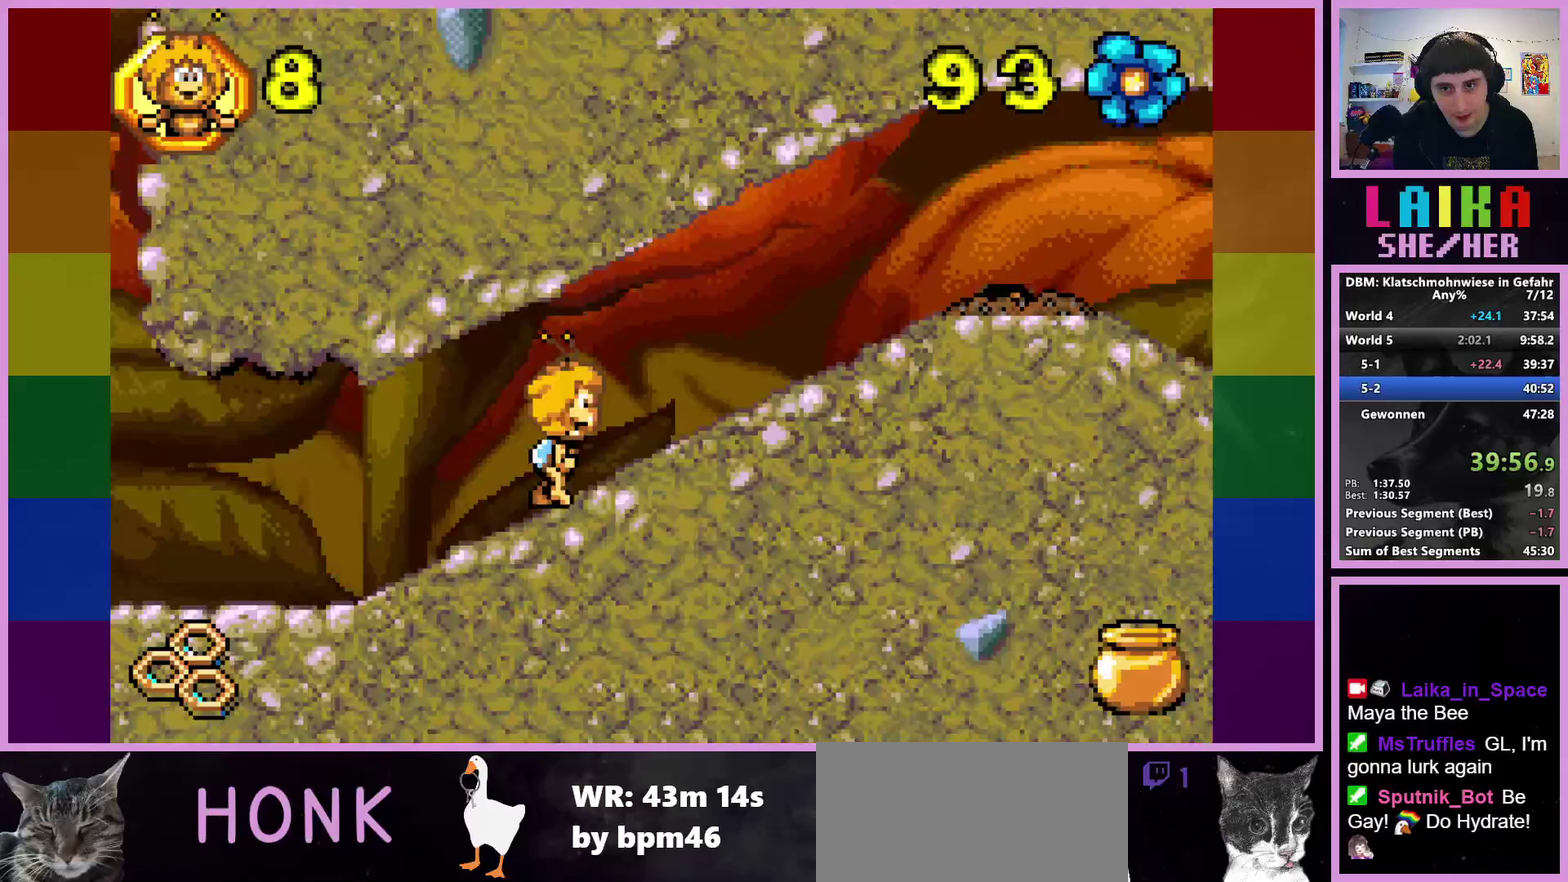
{"buttons": [], "left_stick": "right", "events": []}
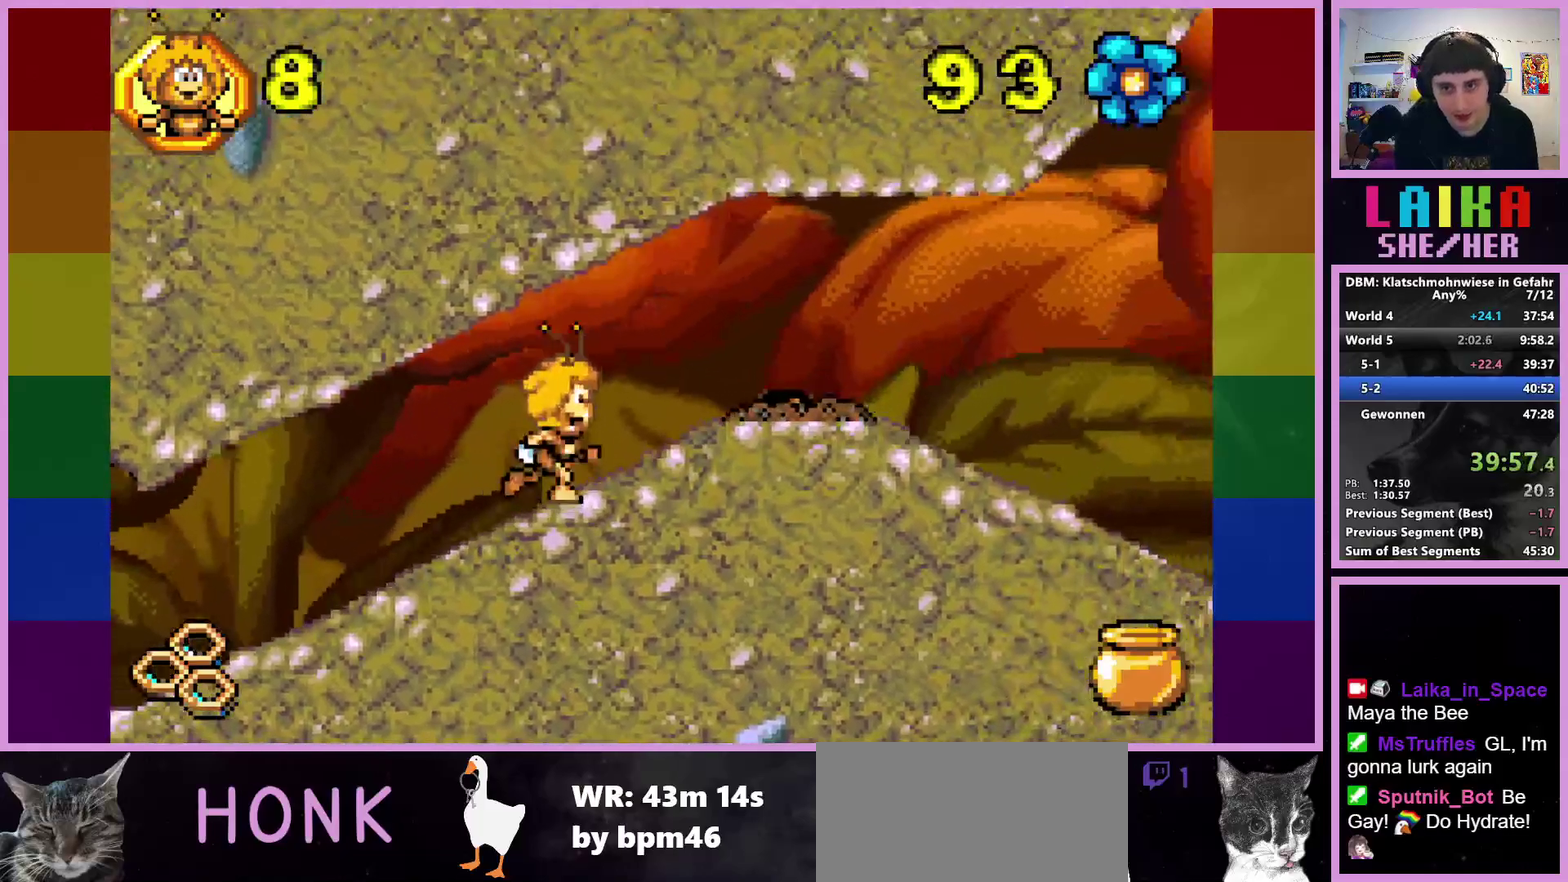
{"buttons": [], "left_stick": "right", "events": []}
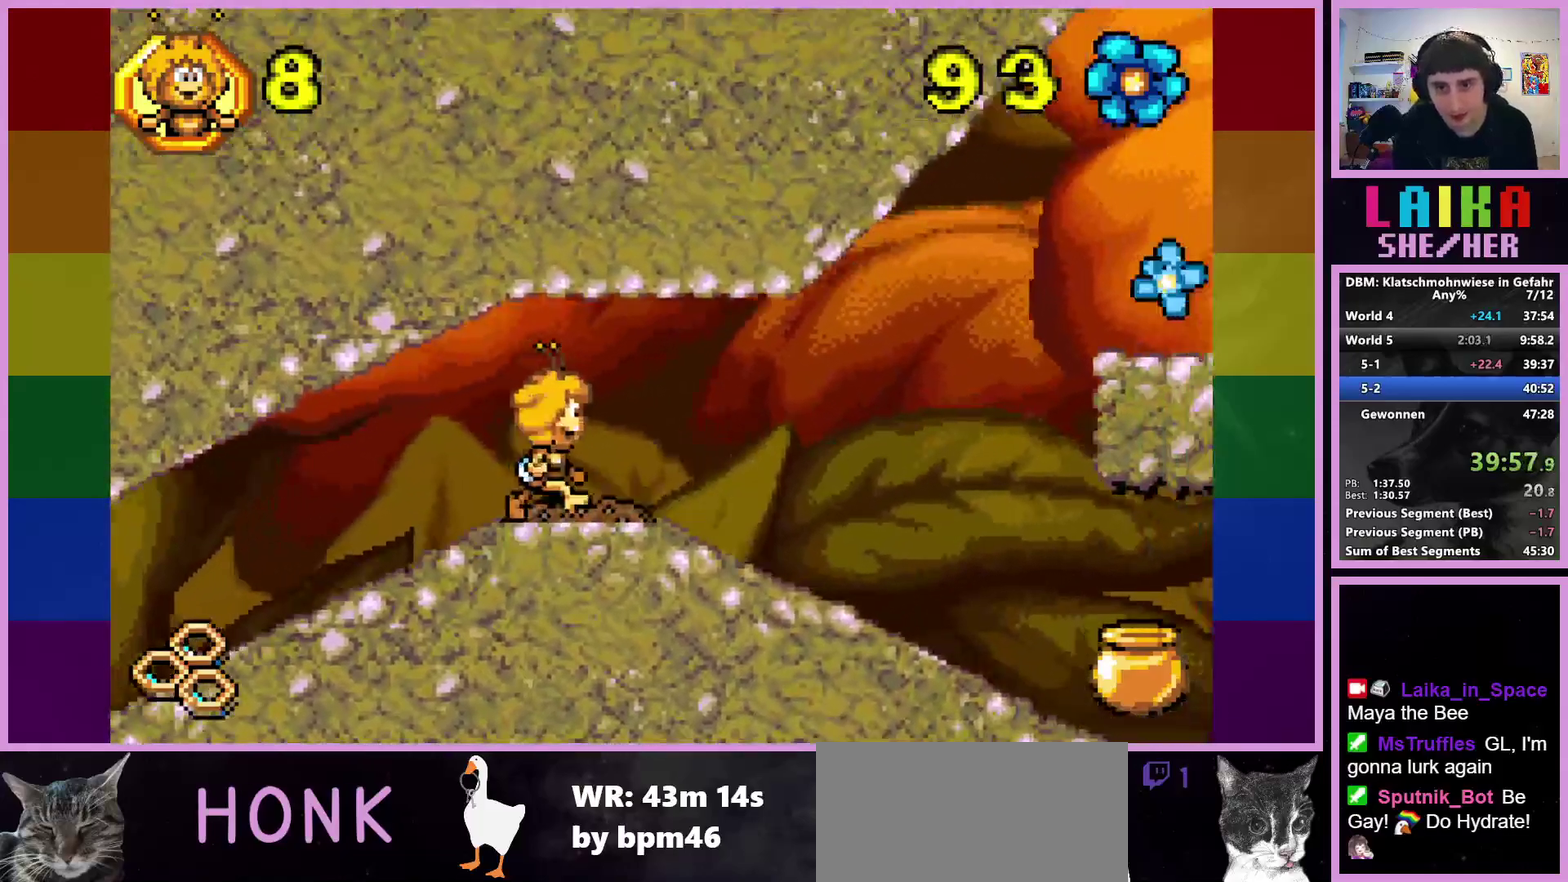
{"buttons": [], "left_stick": "right", "events": []}
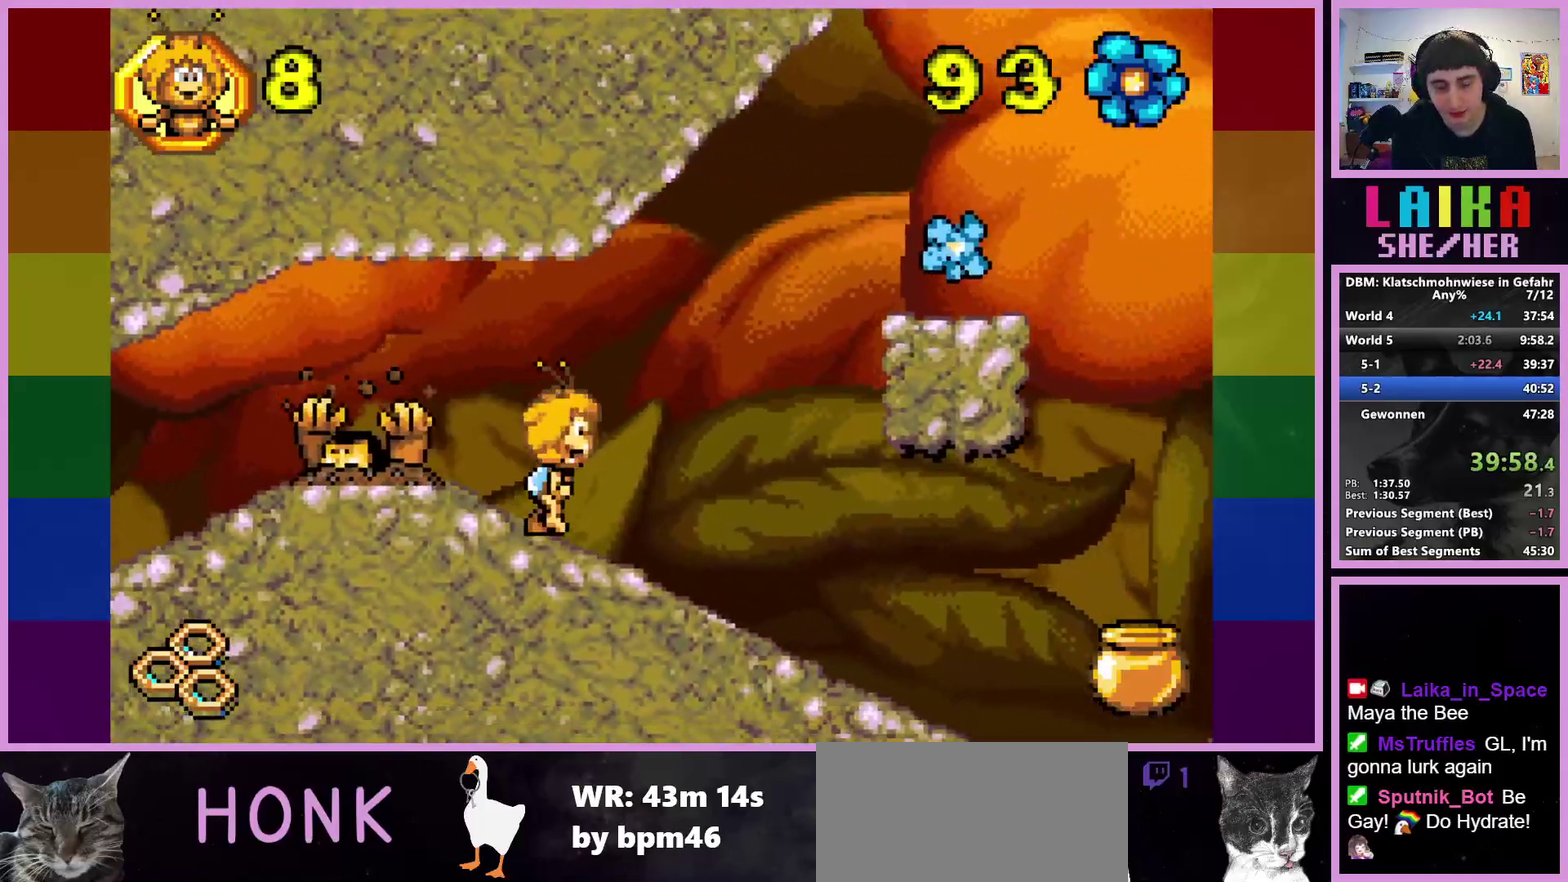
{"buttons": [], "left_stick": "right", "events": []}
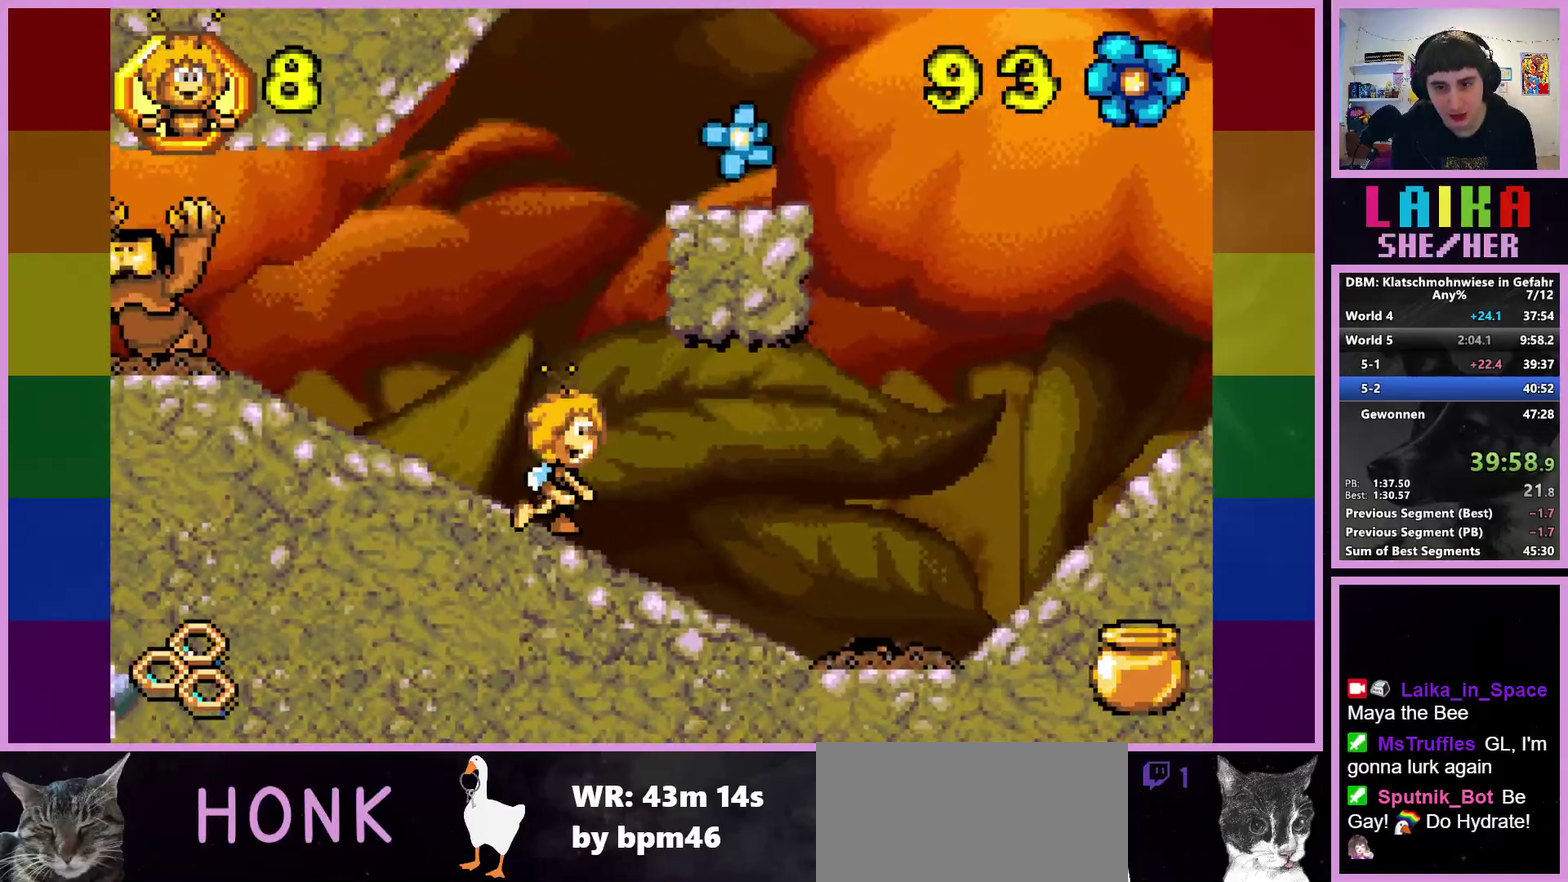
{"buttons": [], "left_stick": "right", "events": []}
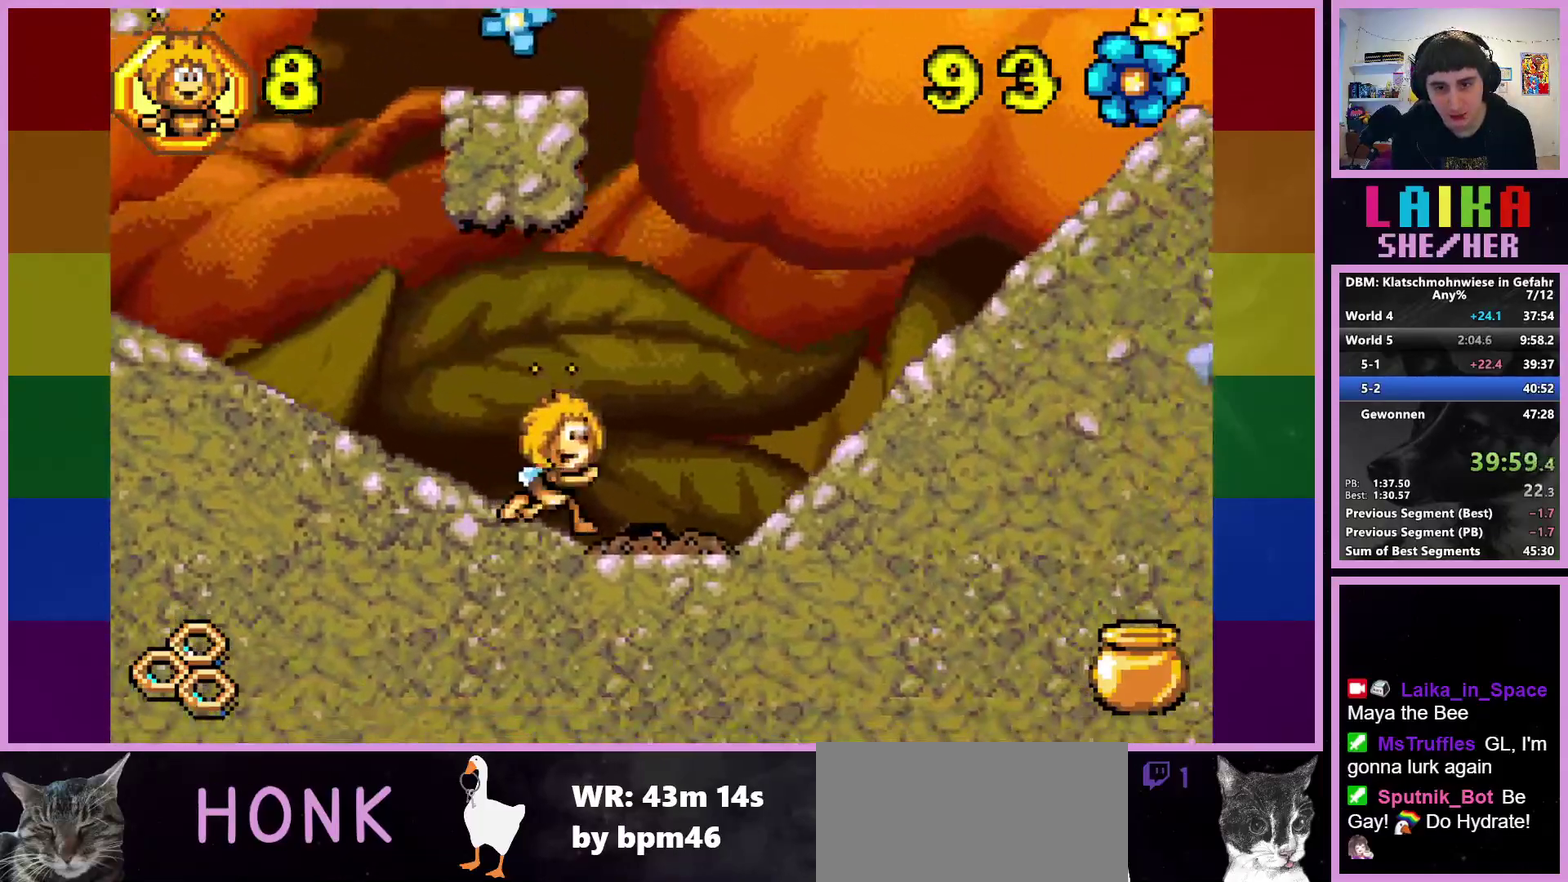
{"buttons": [], "left_stick": "right", "events": []}
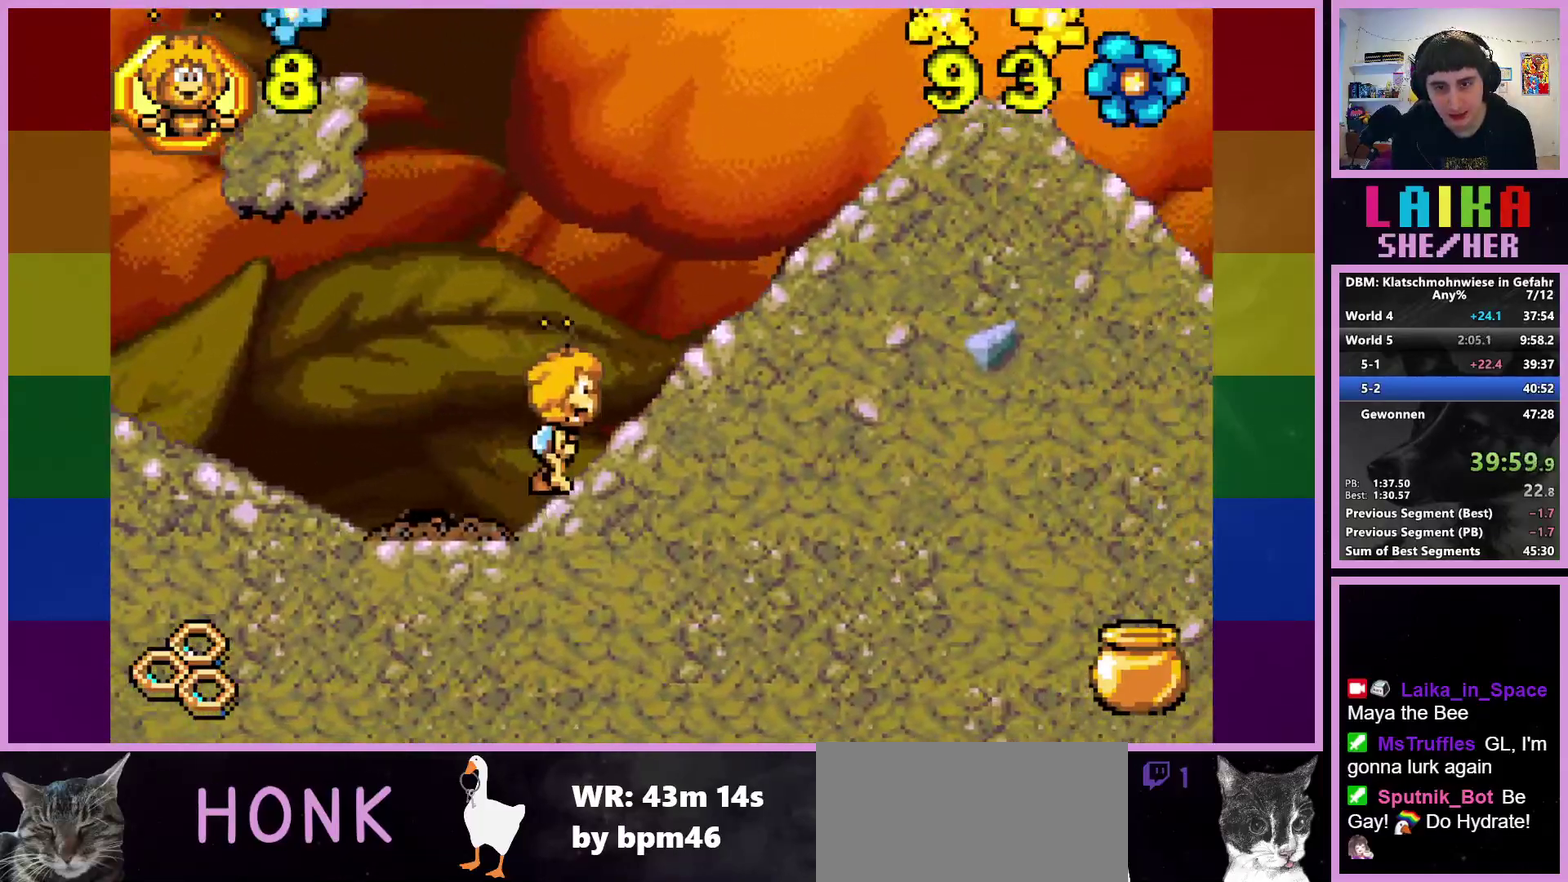
{"buttons": [], "left_stick": "right", "events": []}
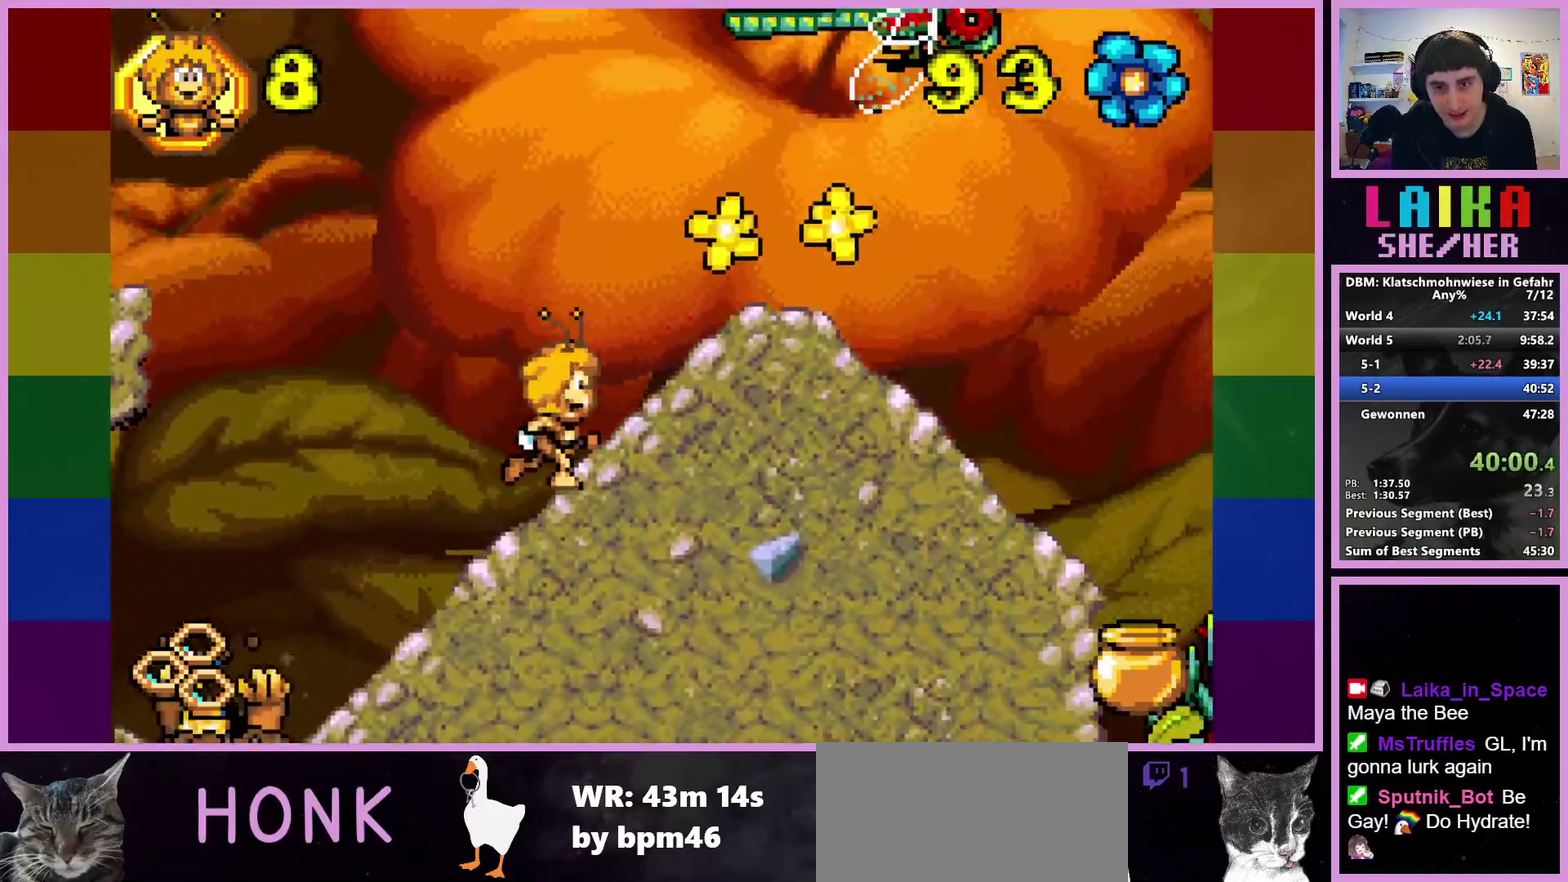
{"buttons": [], "left_stick": "right", "events": []}
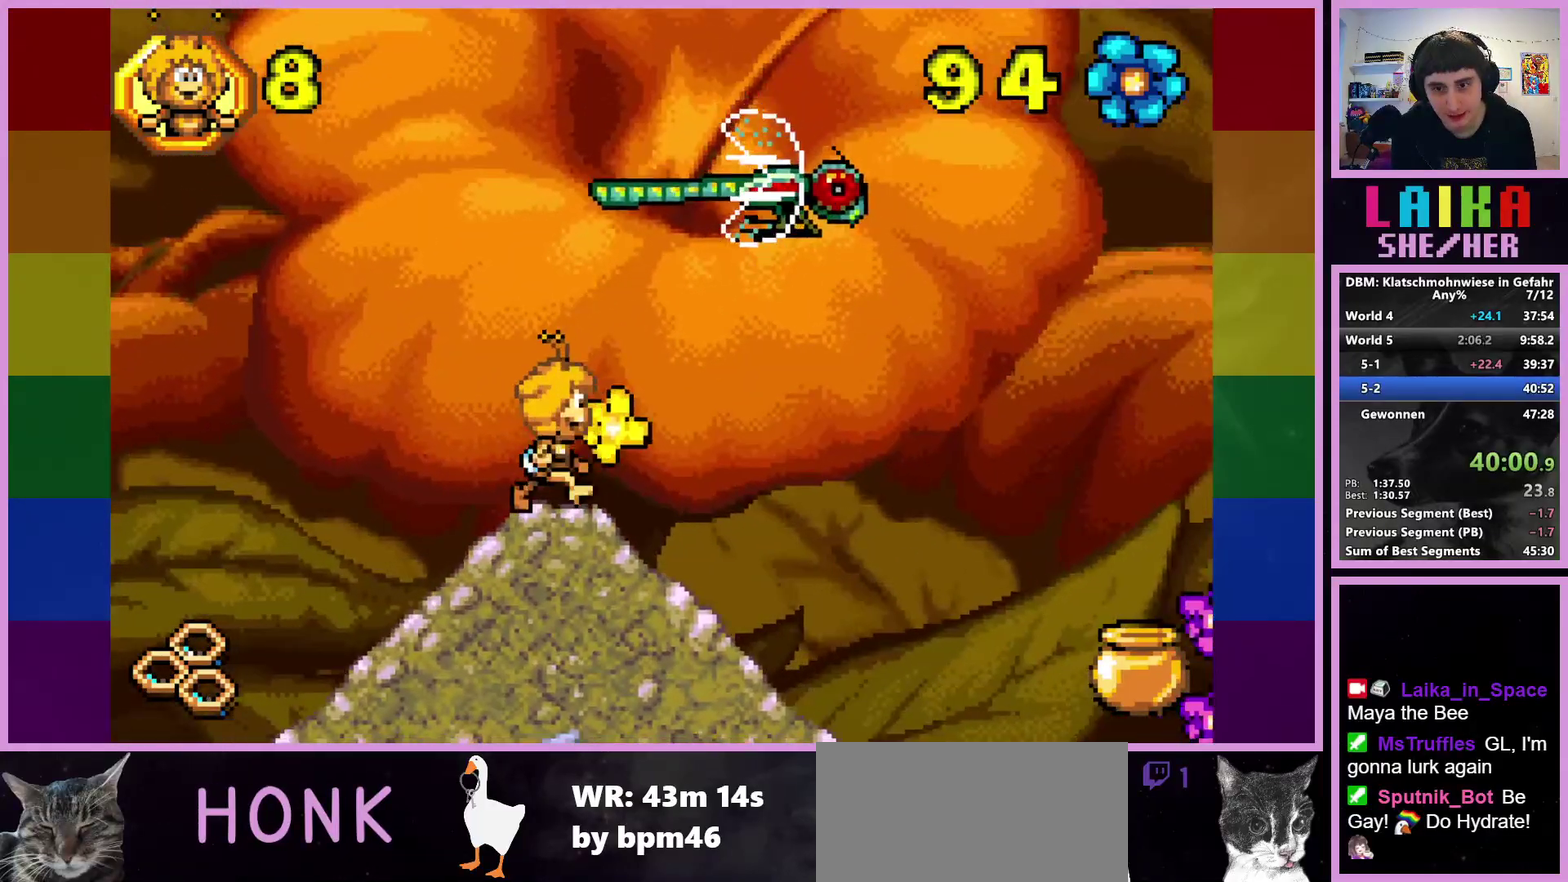
{"buttons": [], "left_stick": "right", "events": []}
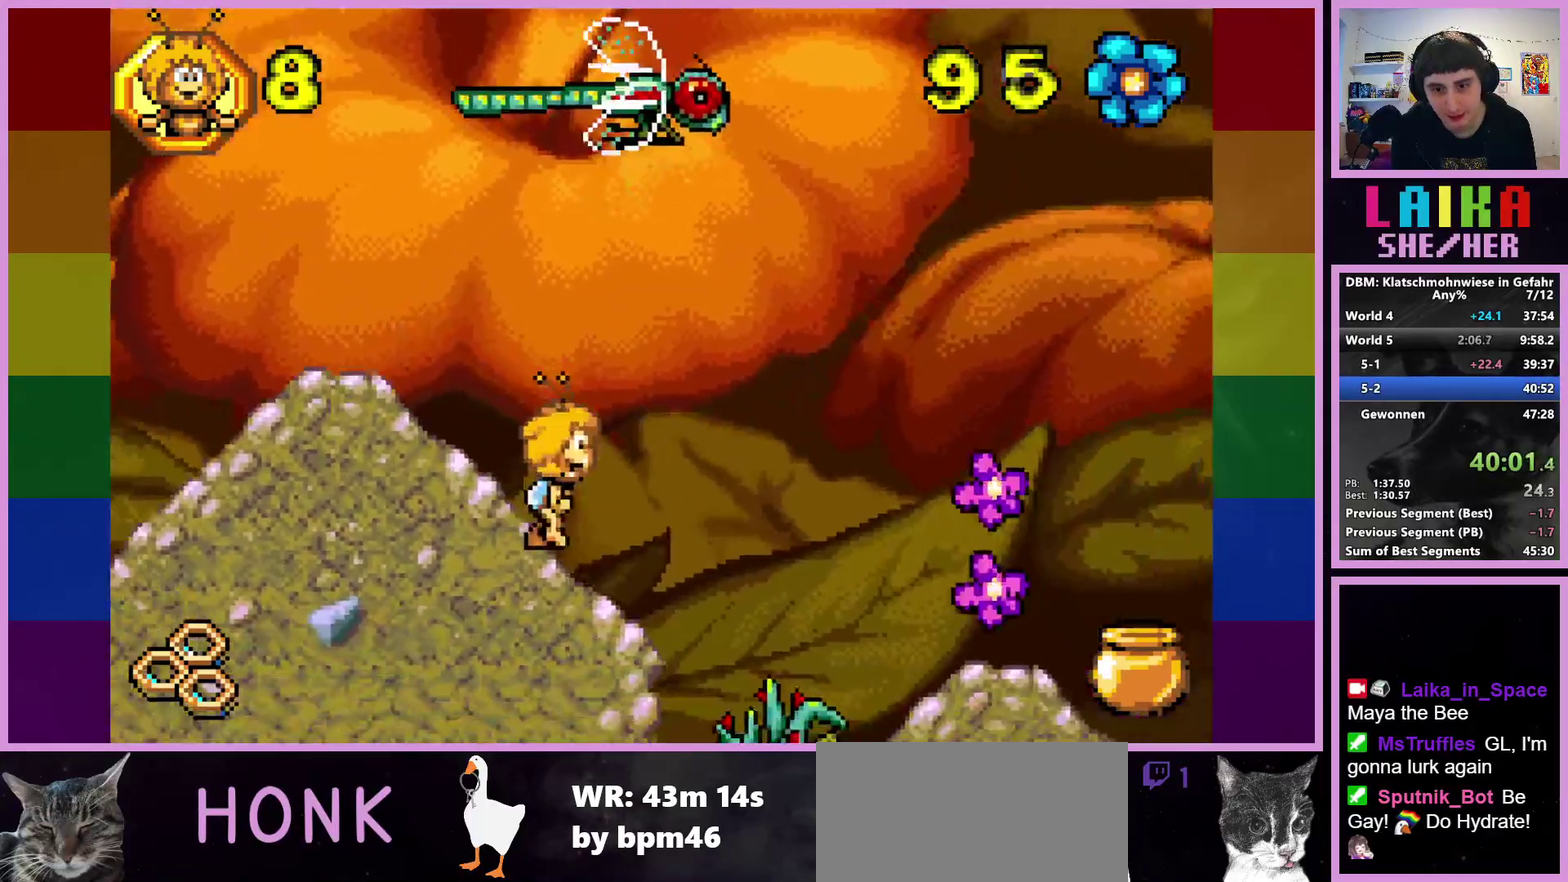
{"buttons": [], "left_stick": "right", "events": [[100, "CROSS", "down"], [200, "CROSS", "up"]]}
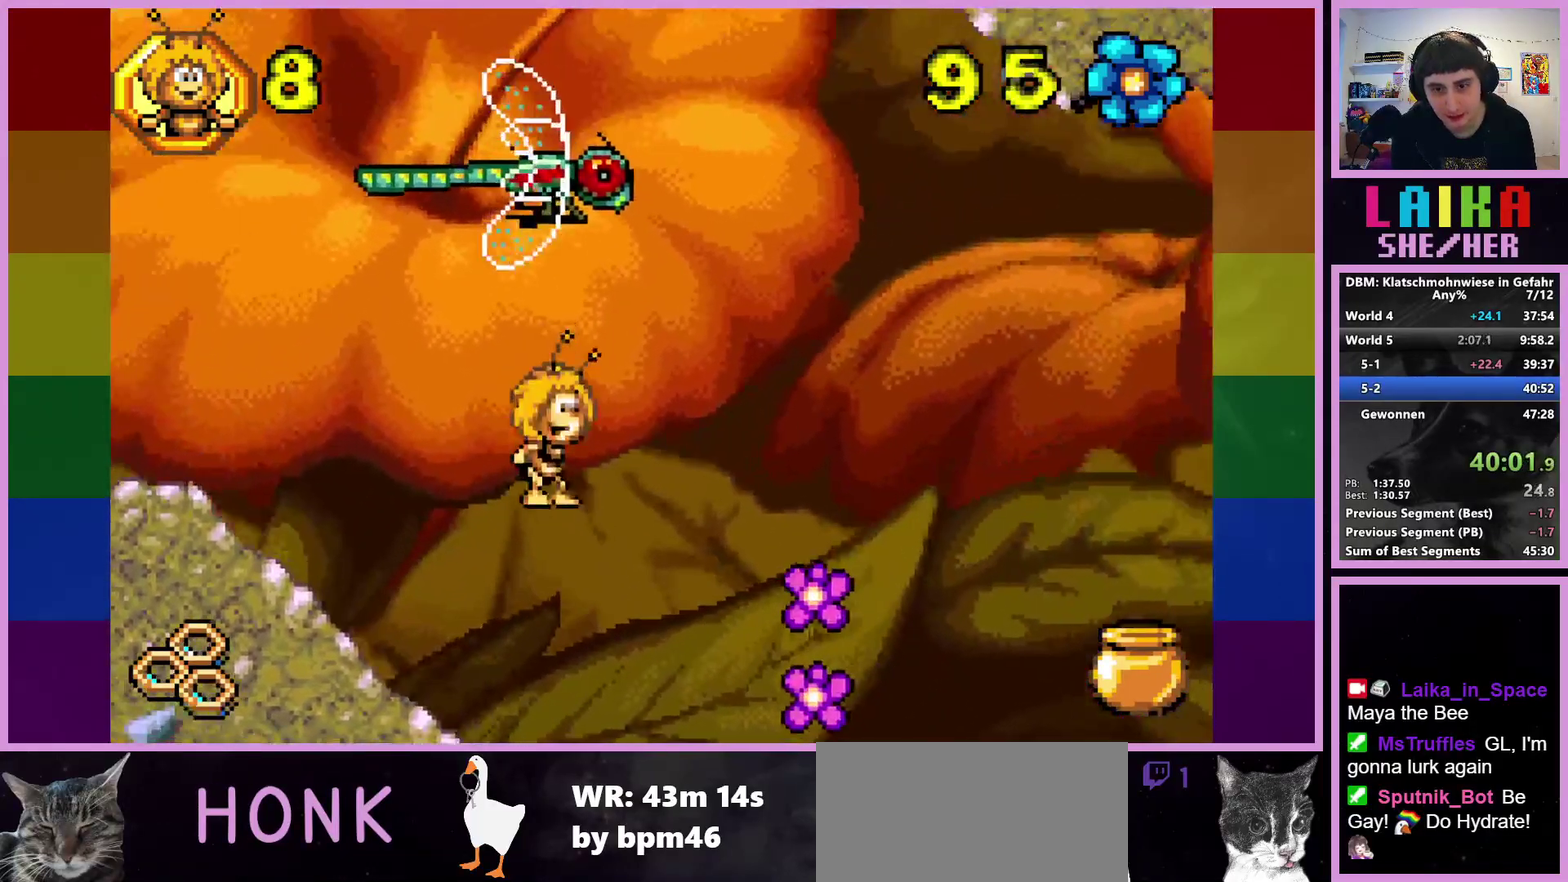
{"buttons": [], "left_stick": "right", "events": [[150, "CIRCLE", "down"], [333, "CIRCLE", "up"]]}
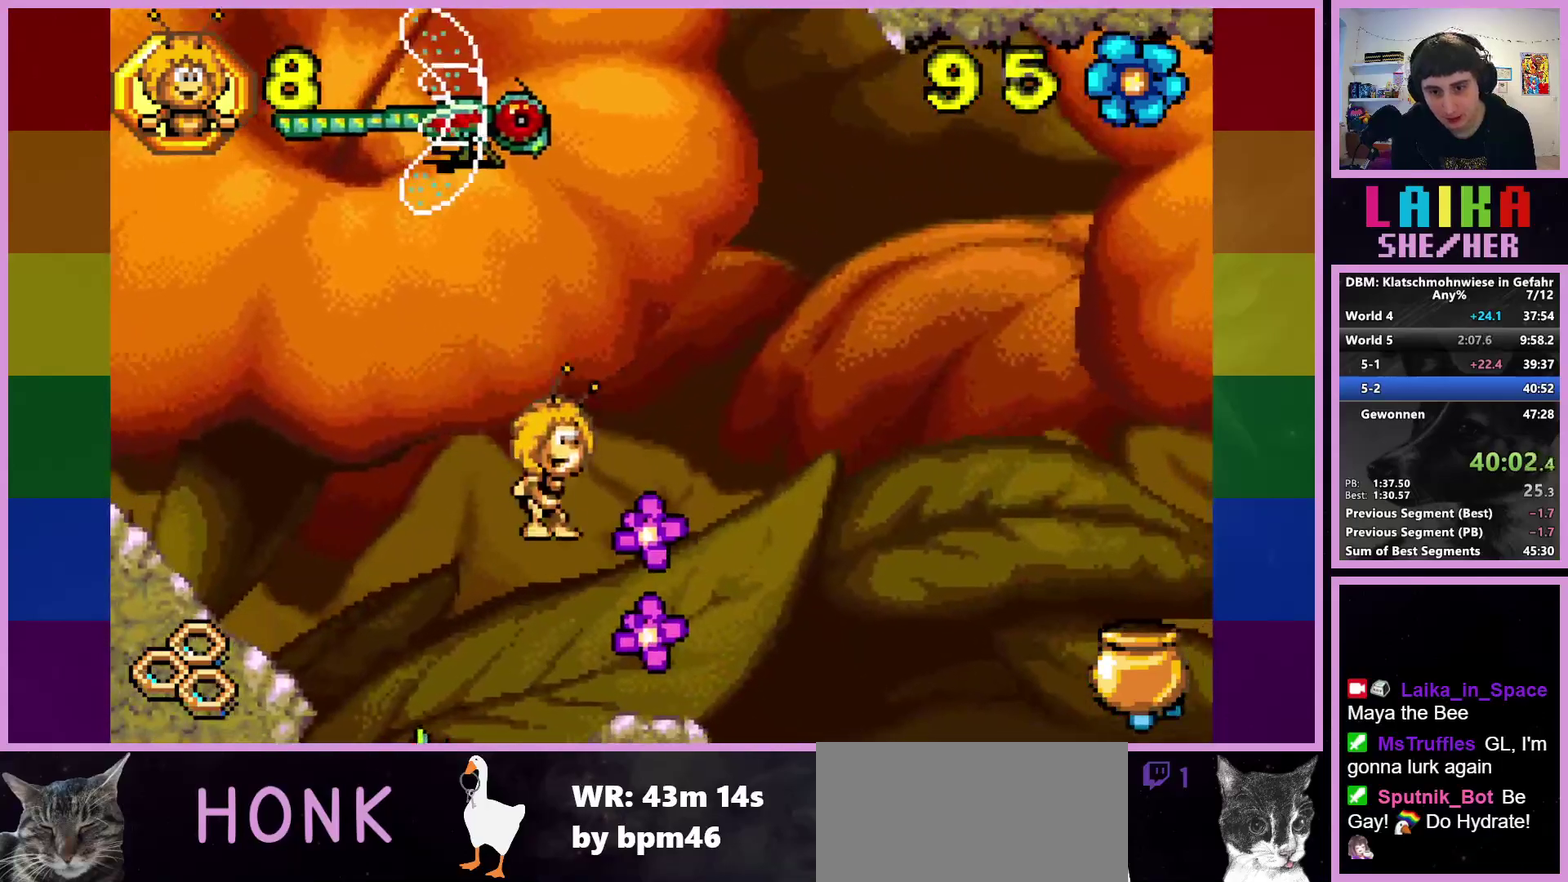
{"buttons": [], "left_stick": "right", "events": []}
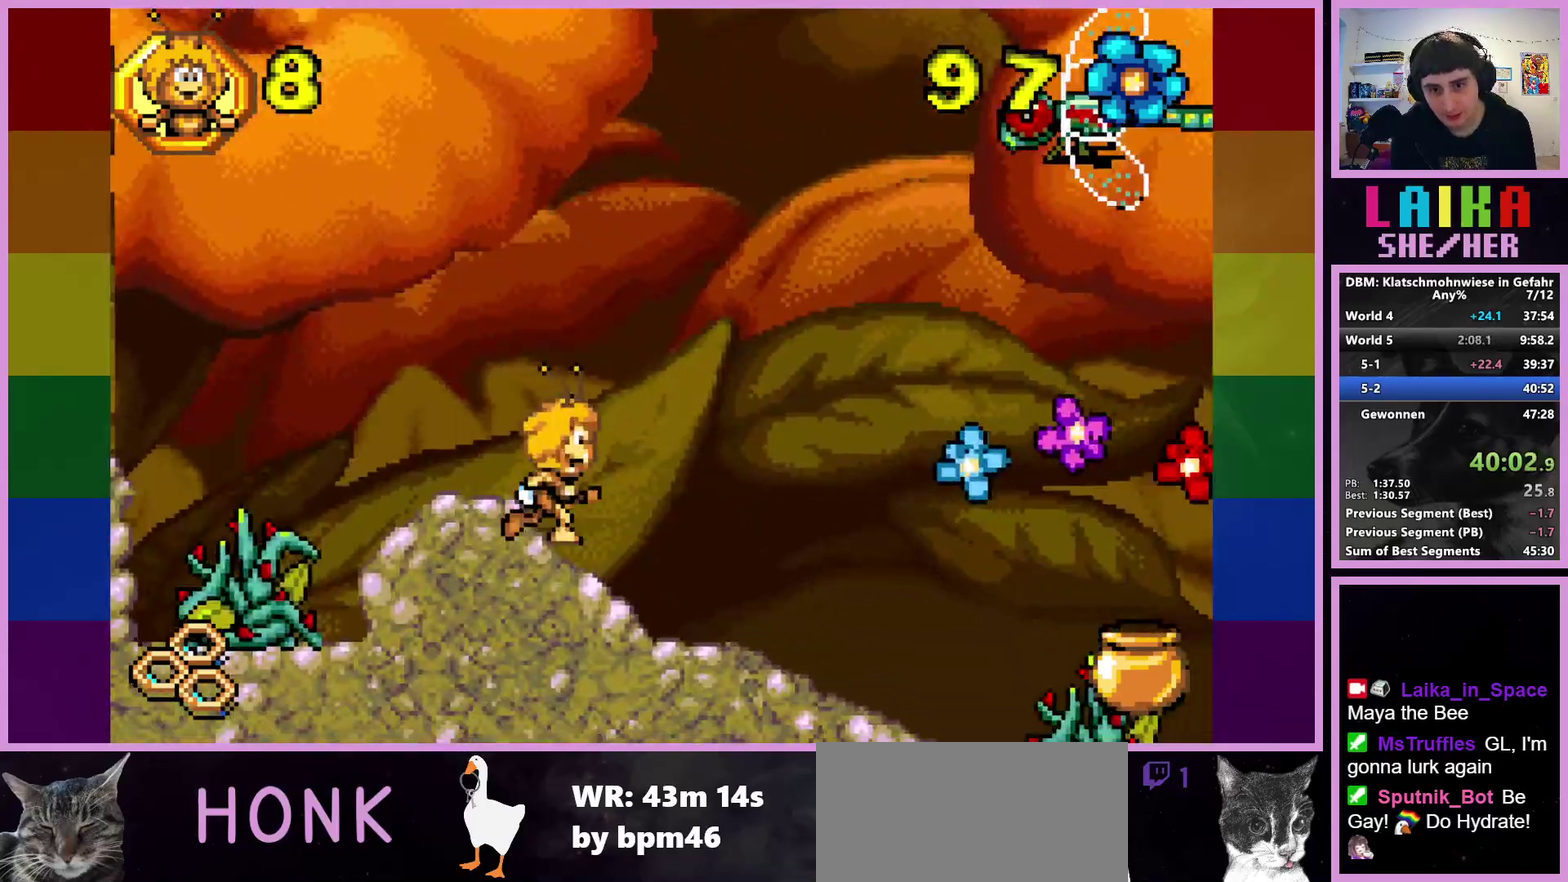
{"buttons": [], "left_stick": "right", "events": []}
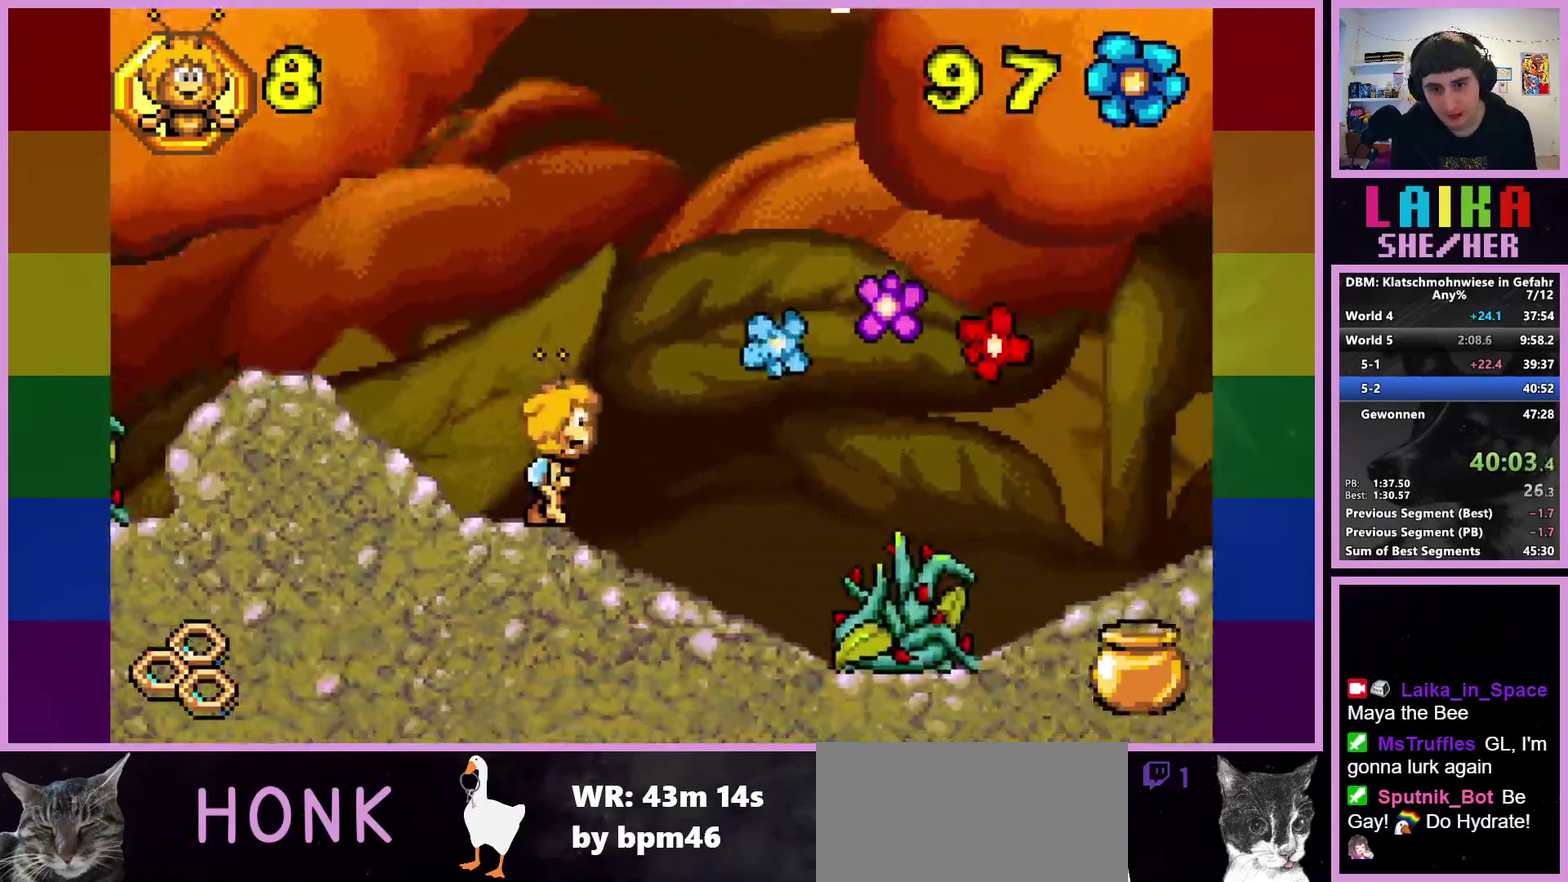
{"buttons": [], "left_stick": "right", "events": [[283, "CROSS", "down"], [467, "CROSS", "up"]]}
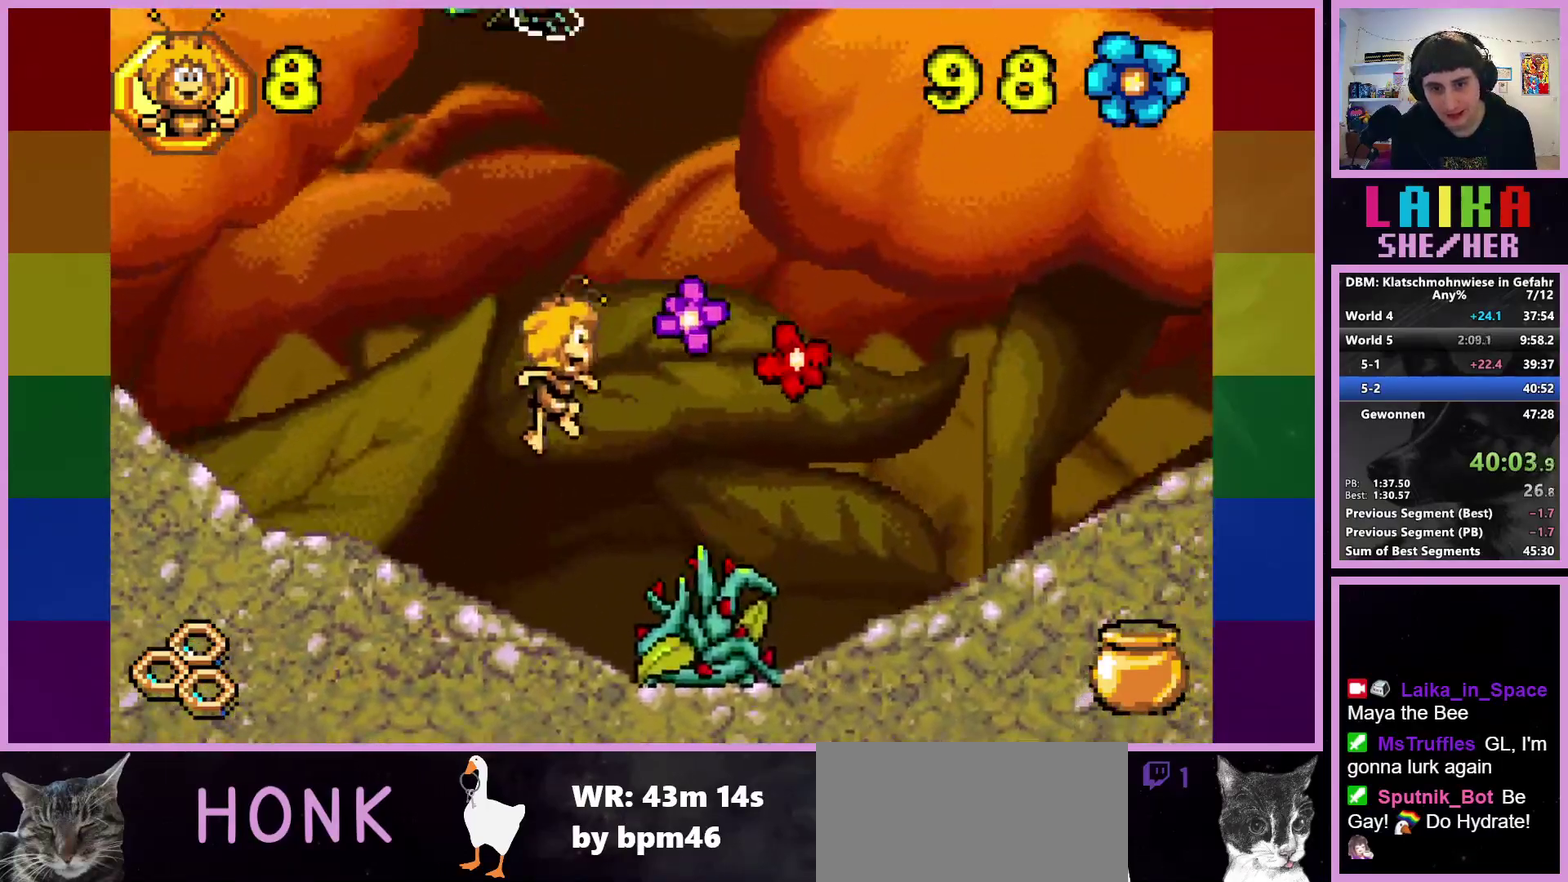
{"buttons": ["CIRCLE"], "left_stick": "right", "events": [[250, "CIRCLE", "down"]]}
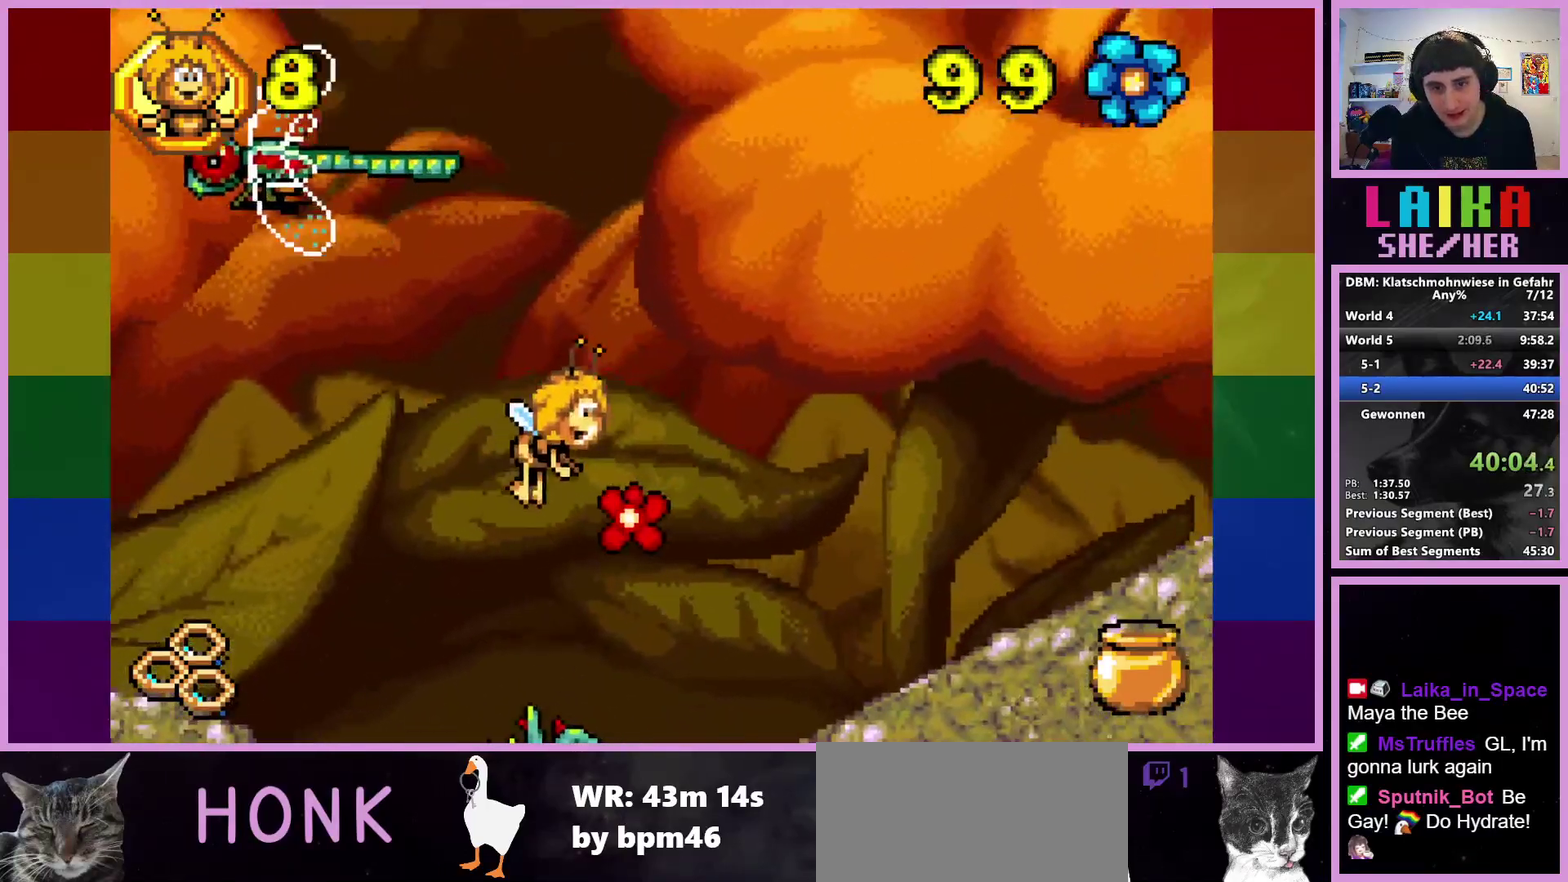
{"buttons": [], "left_stick": "right", "events": [[150, "CIRCLE", "up"]]}
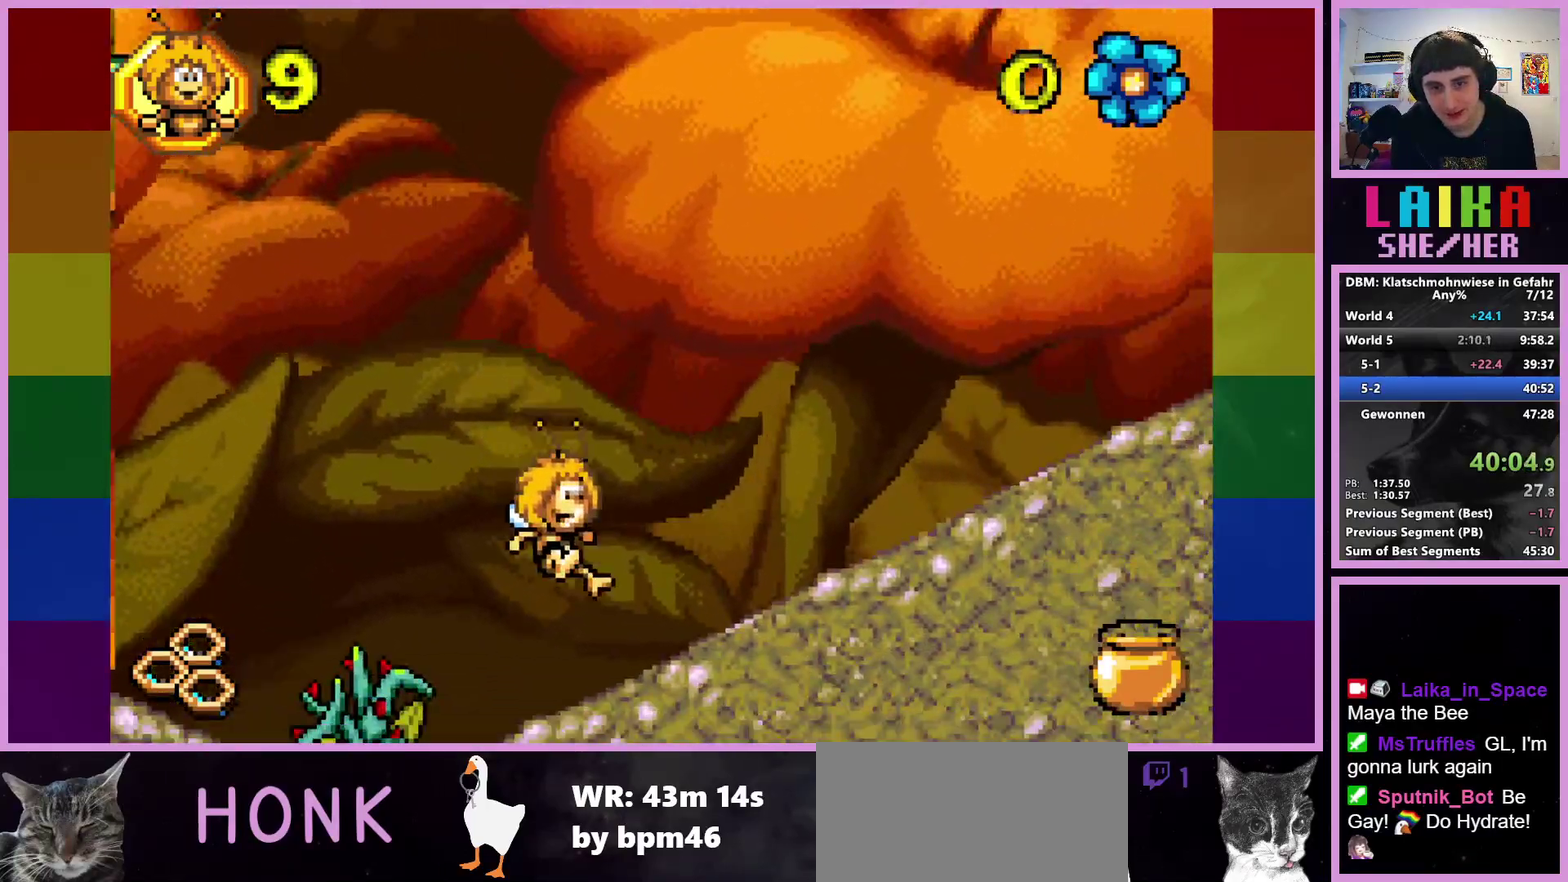
{"buttons": [], "left_stick": "right", "events": []}
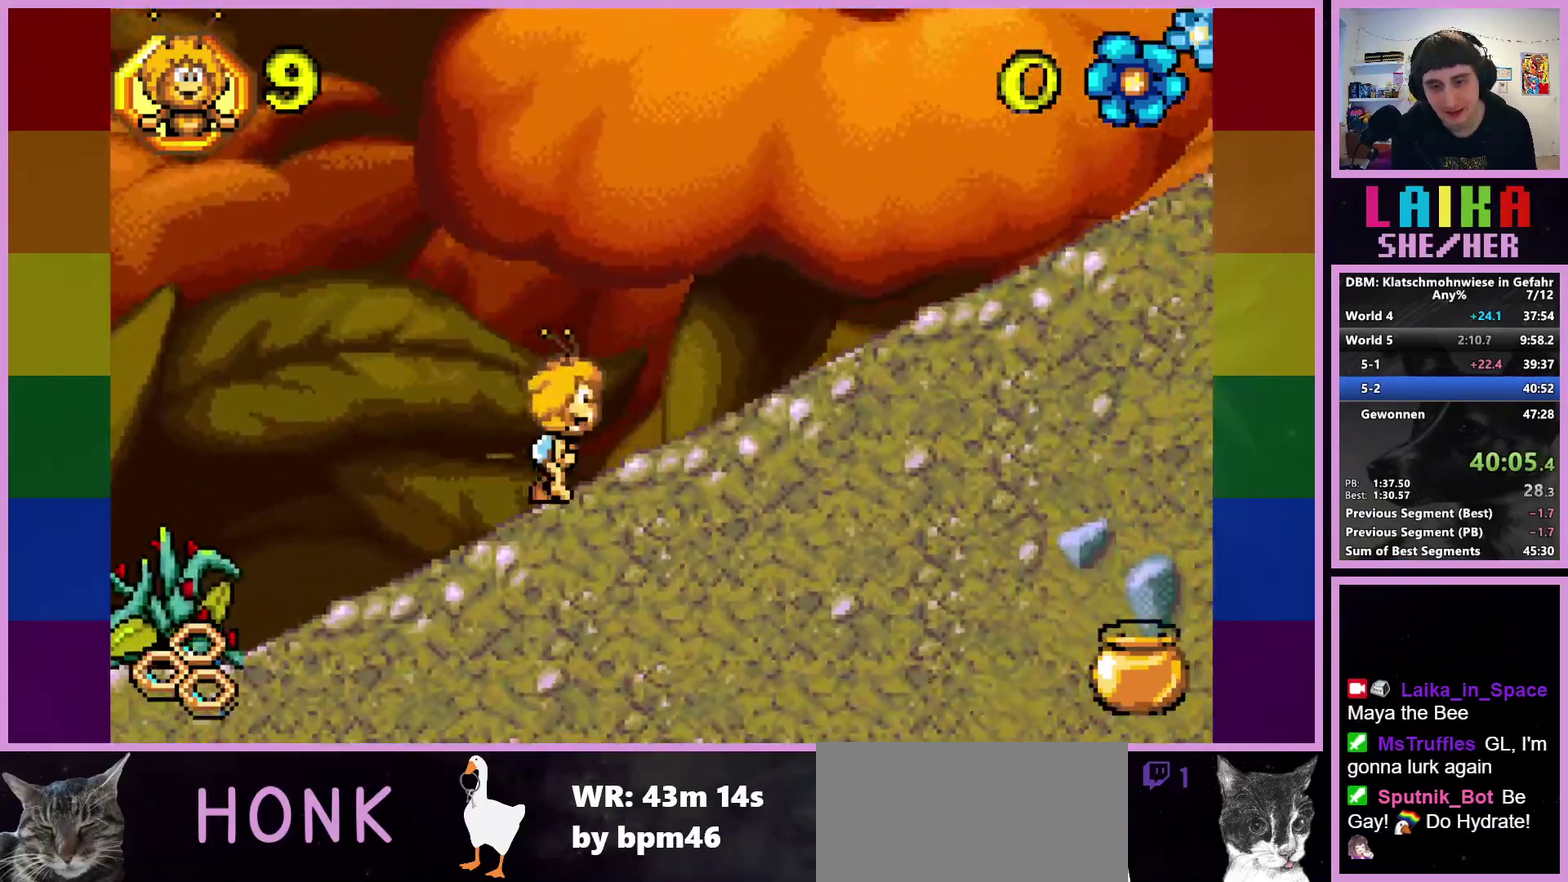
{"buttons": [], "left_stick": "right", "events": []}
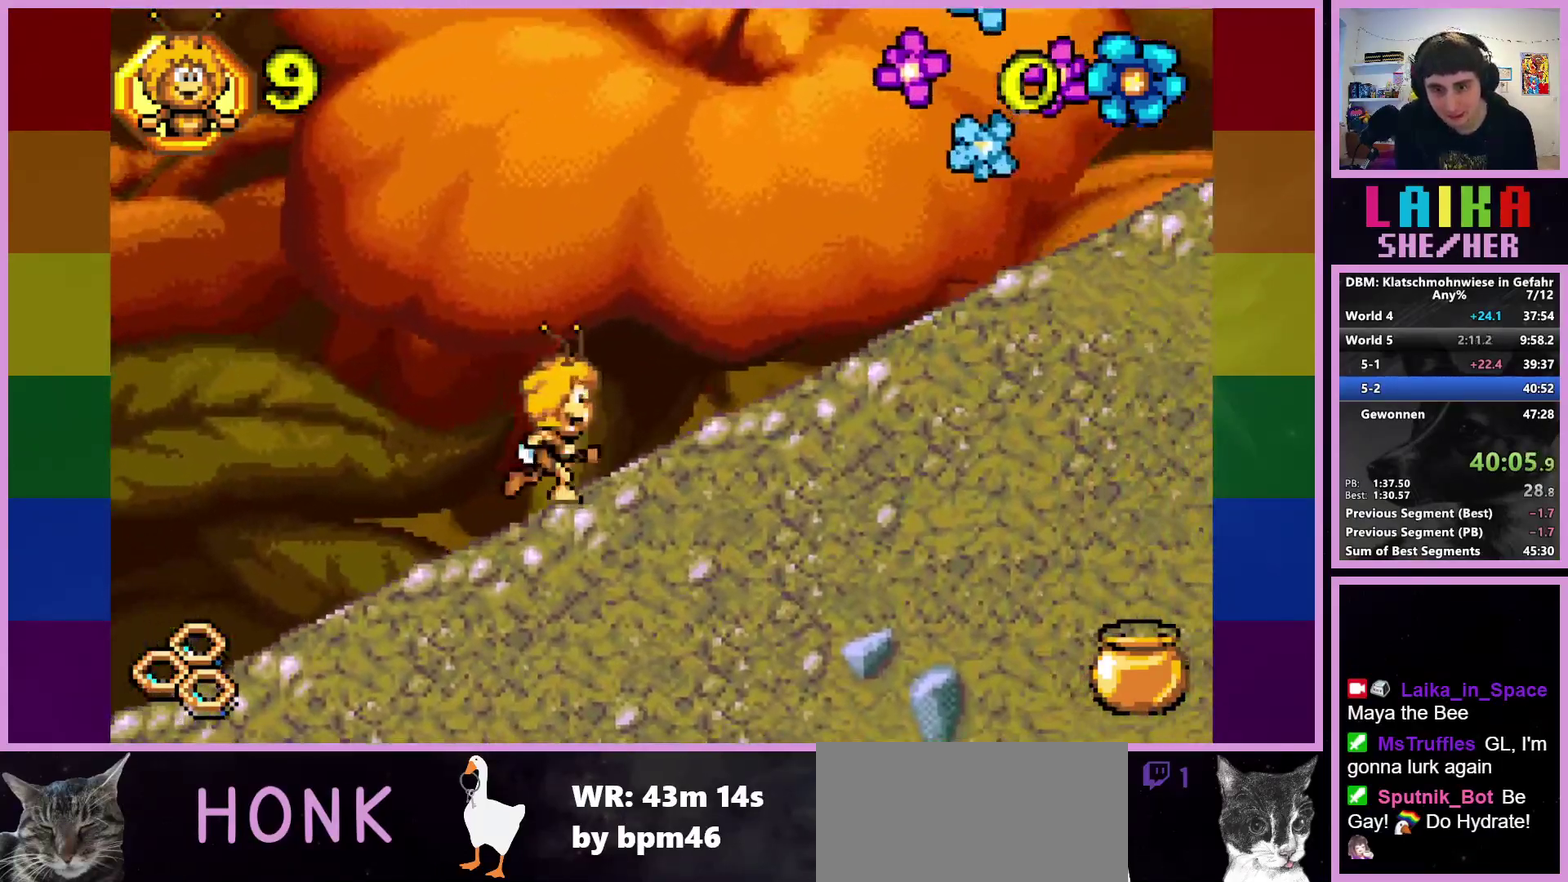
{"buttons": [], "left_stick": "right", "events": []}
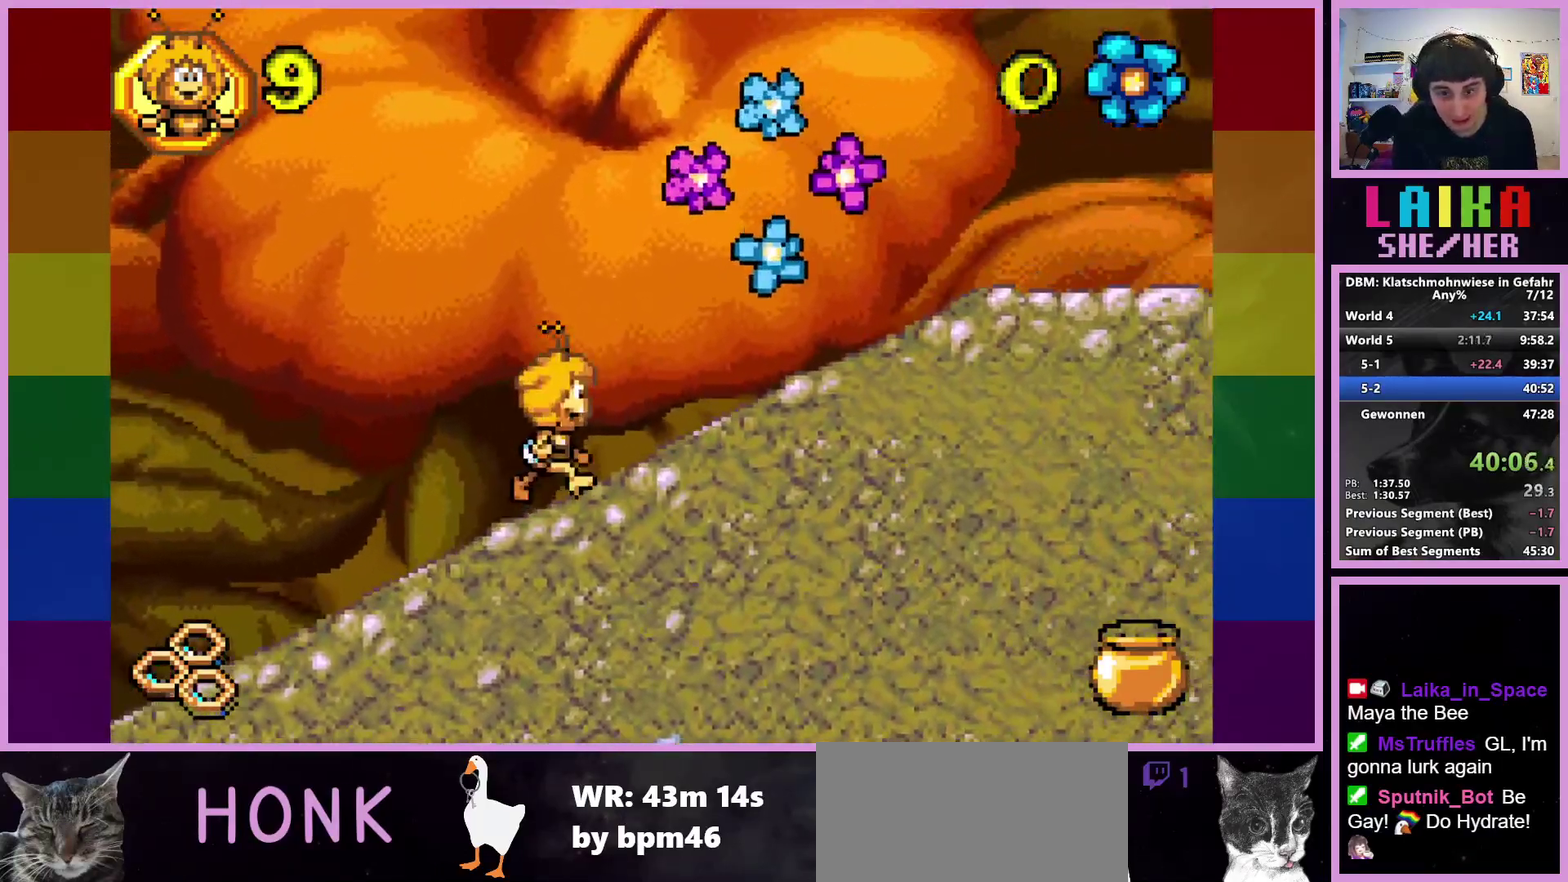
{"buttons": [], "left_stick": "right", "events": []}
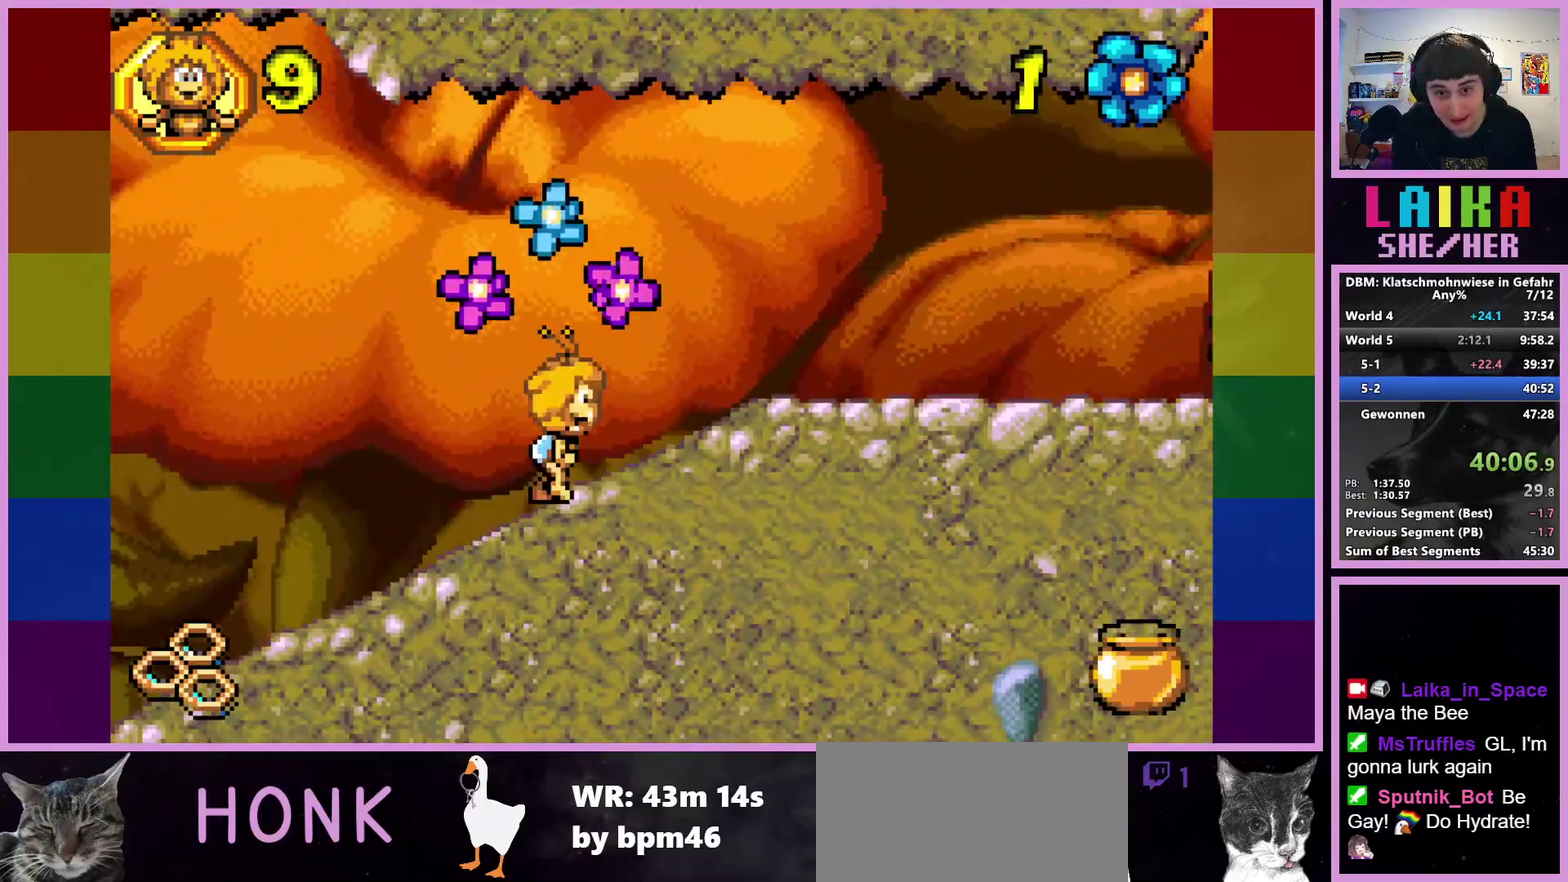
{"buttons": [], "left_stick": "right", "events": []}
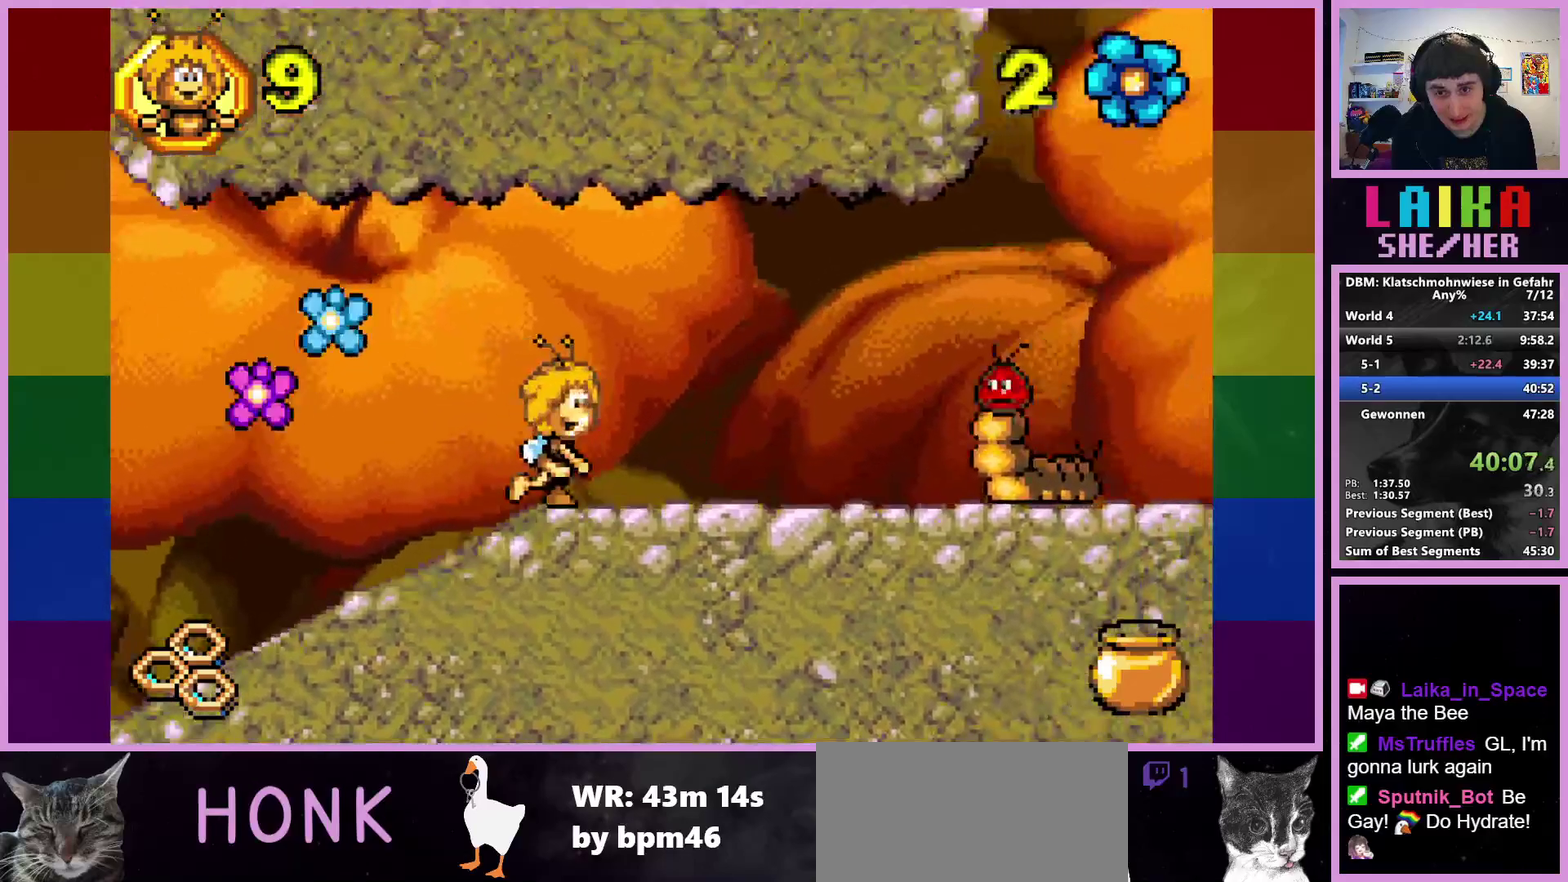
{"buttons": [], "left_stick": "right", "events": []}
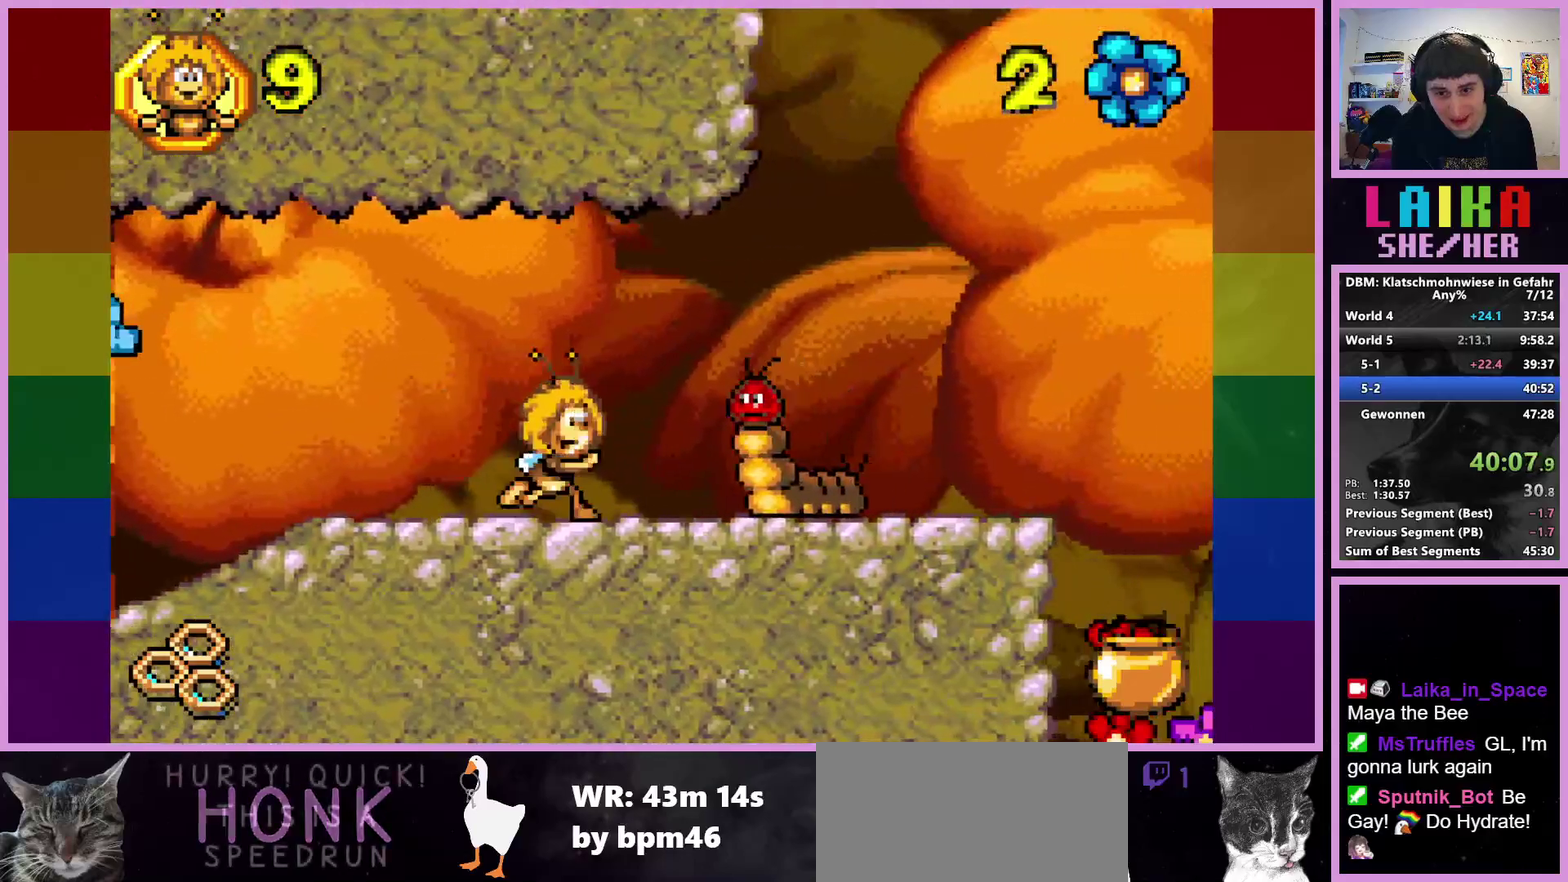
{"buttons": [], "left_stick": "right", "events": [[50, "CROSS", "down"], [350, "CROSS", "up"]]}
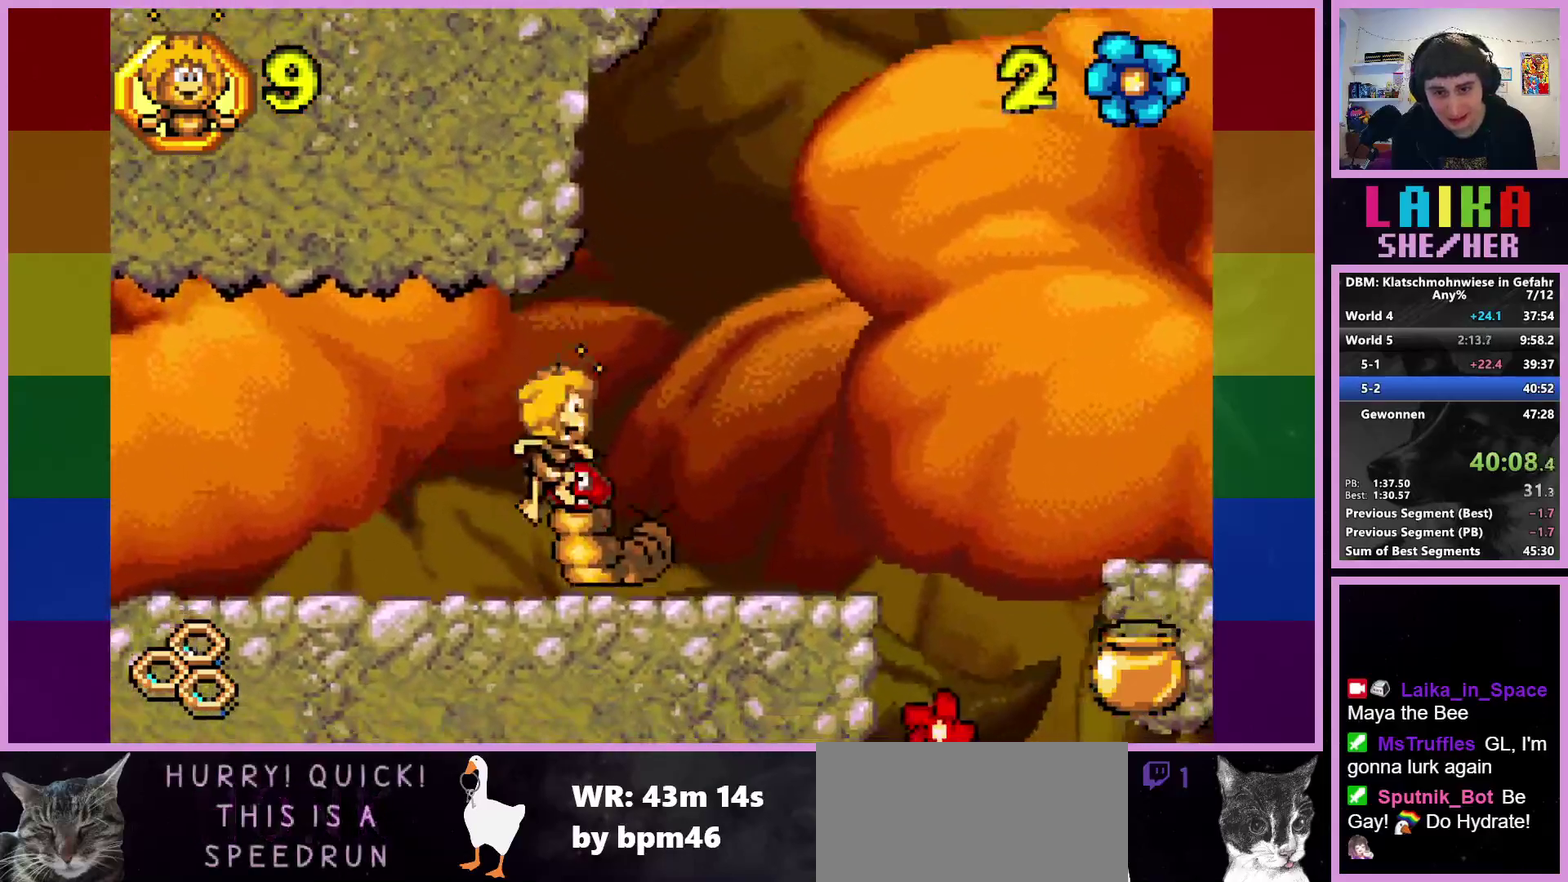
{"buttons": [], "left_stick": "right", "events": []}